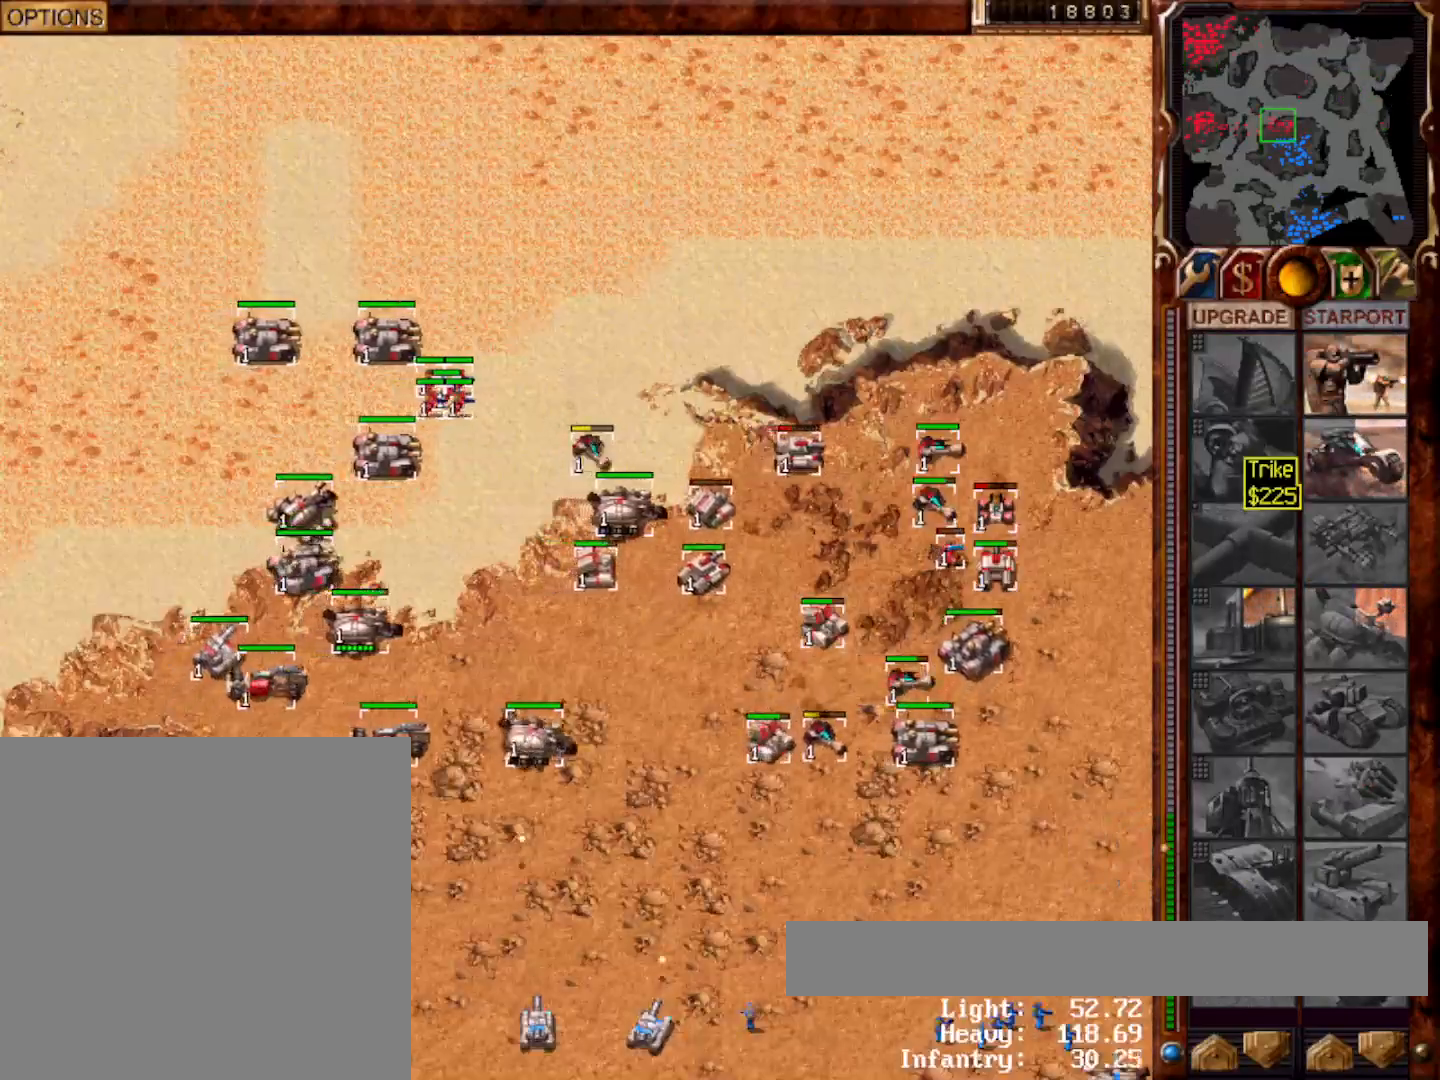
Gameplay with keyboard and mouse; each line is a JSON object with the keys and mouse buttons held at the frame after it. "events" lists presses ("down") and releases ("up") of "0", "1", "2", "3", "4", "5", "6", "7", "8", "9", "a", "alt", "ctrl", "e", "escape", "f10", "f11", "f12", "f6", "f9", "g", "h", "home", "r", "s", "shift", "t", "x", "y", "mouse_left" and "mouse_right" between this image and that frame as [ms after this image, input, new state], when the widget could be followed in between. "mouse_left", "mouse_right" = the "left", "right" buttons of the "mouse" list. No other keys are recorded. Mouse movement is not recorded.
{"keys": [], "mouse": ["left"], "events": [[133, "mouse_left", "down"], [167, "mouse_left", "up"], [267, "mouse_right", "down"], [350, "mouse_right", "up"], [367, "mouse_left", "down"]]}
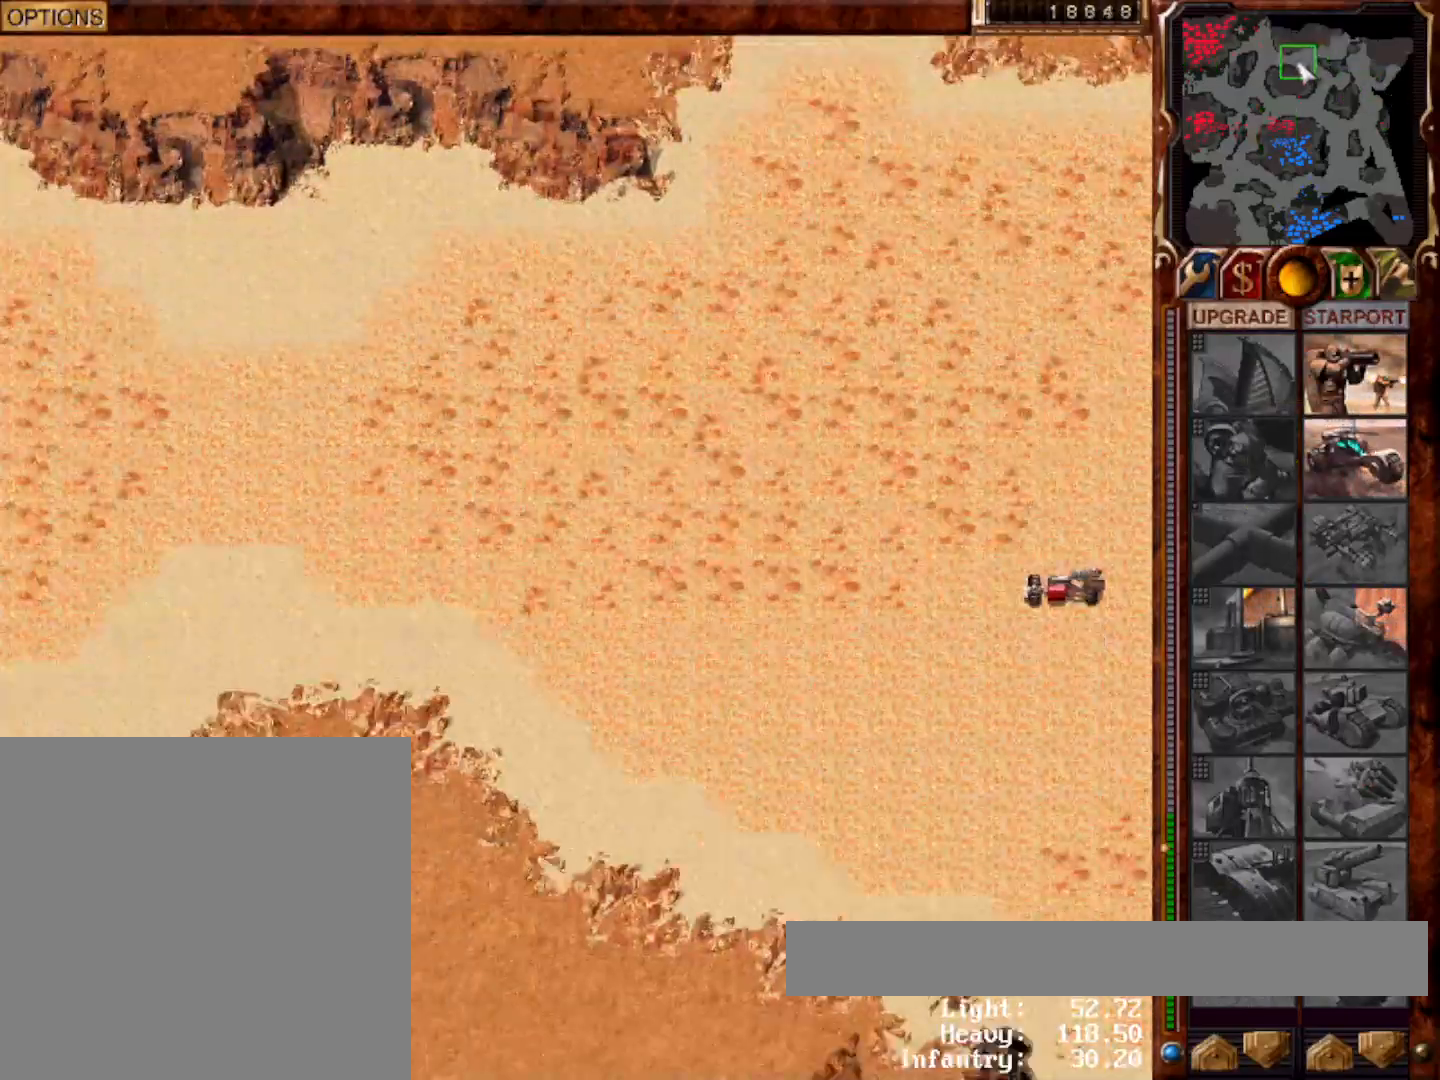
{"keys": [], "mouse": [], "events": [[100, "mouse_left", "up"], [300, "mouse_left", "down"], [400, "mouse_left", "up"]]}
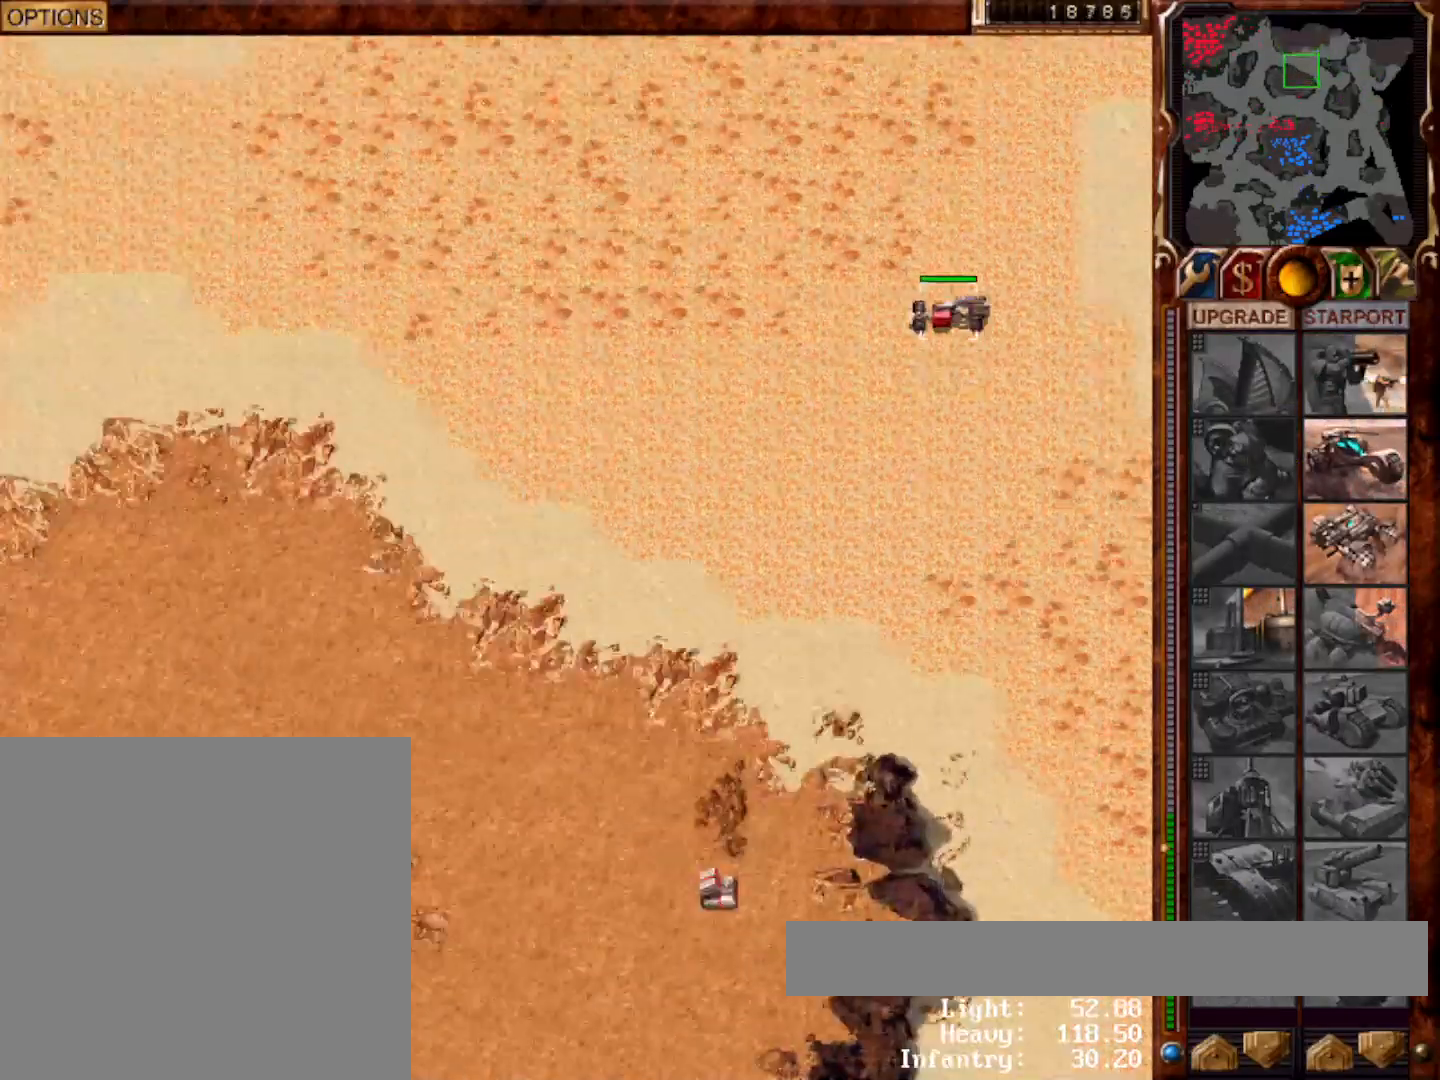
{"keys": [], "mouse": [], "events": [[150, "mouse_left", "down"], [217, "mouse_left", "up"], [417, "mouse_left", "down"], [500, "mouse_left", "up"]]}
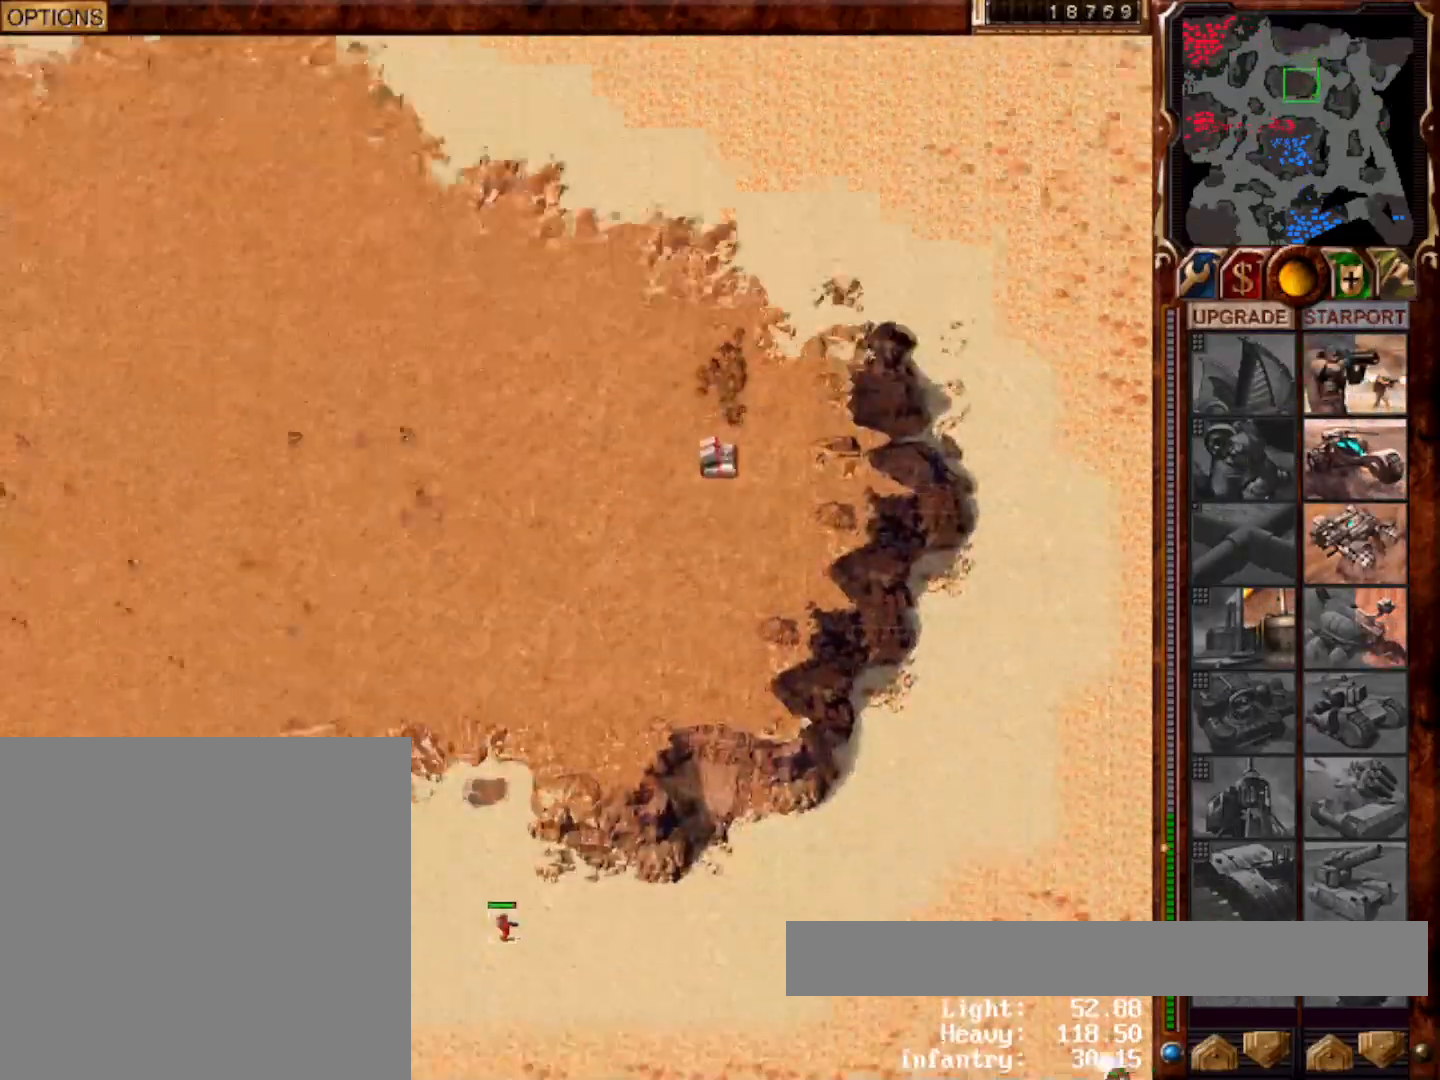
{"keys": [], "mouse": [], "events": [[333, "mouse_left", "down"], [400, "mouse_left", "up"]]}
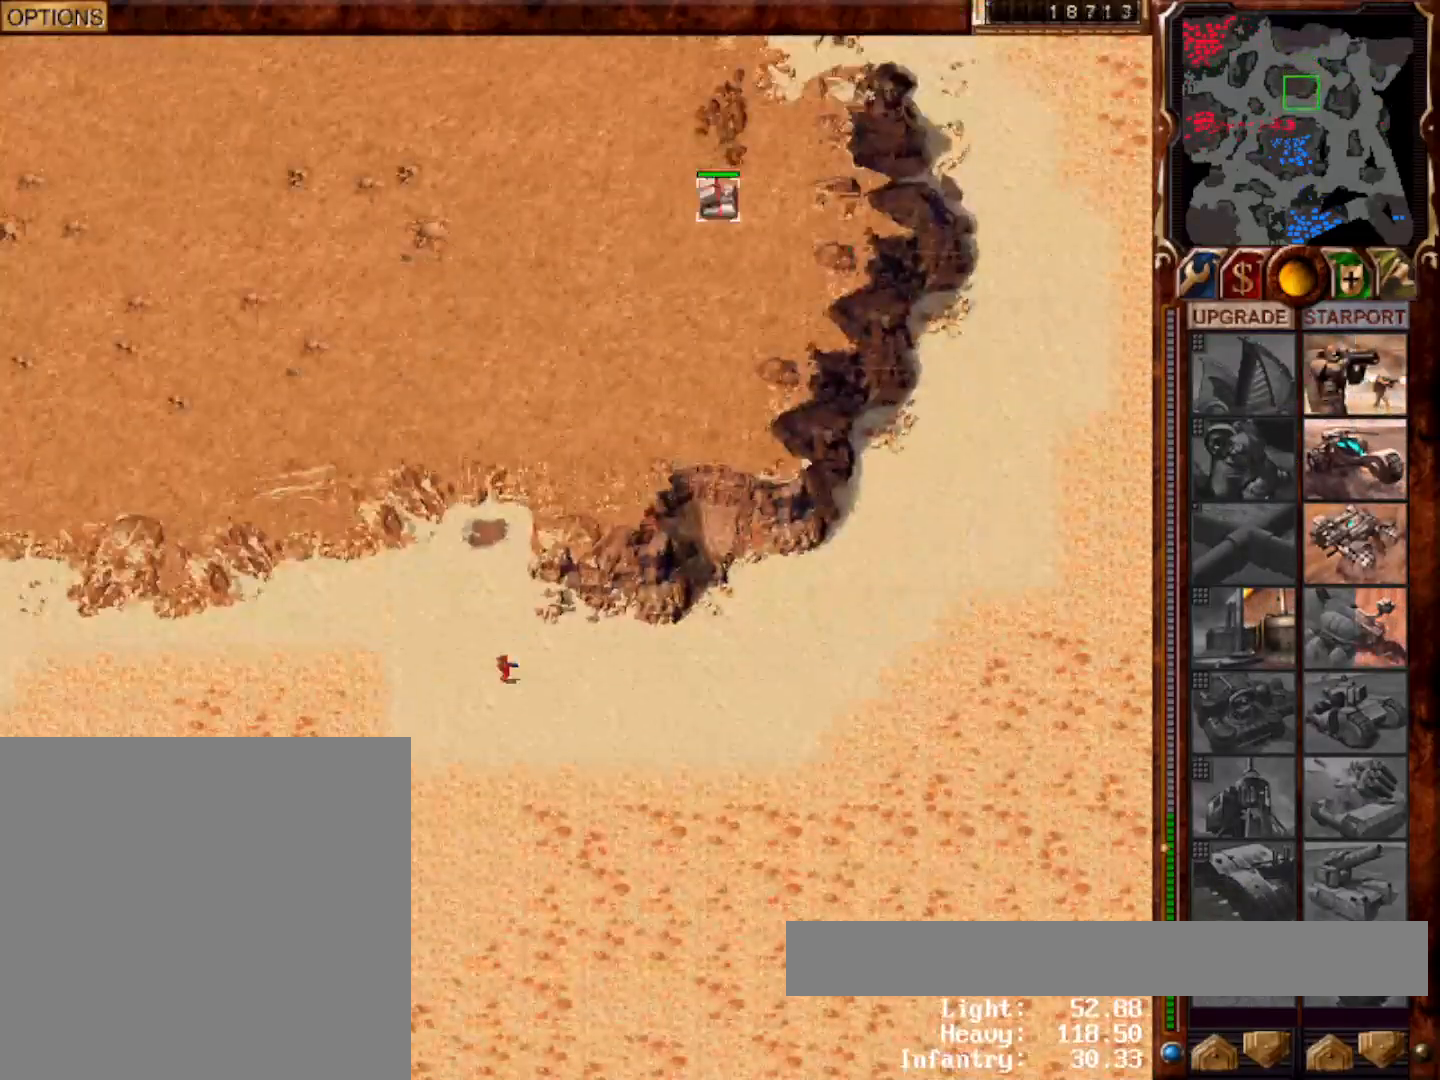
{"keys": ["shift"], "mouse": [], "events": [[67, "mouse_left", "down"], [183, "mouse_left", "up"], [317, "1", "down"], [333, "shift", "down"], [483, "1", "up"]]}
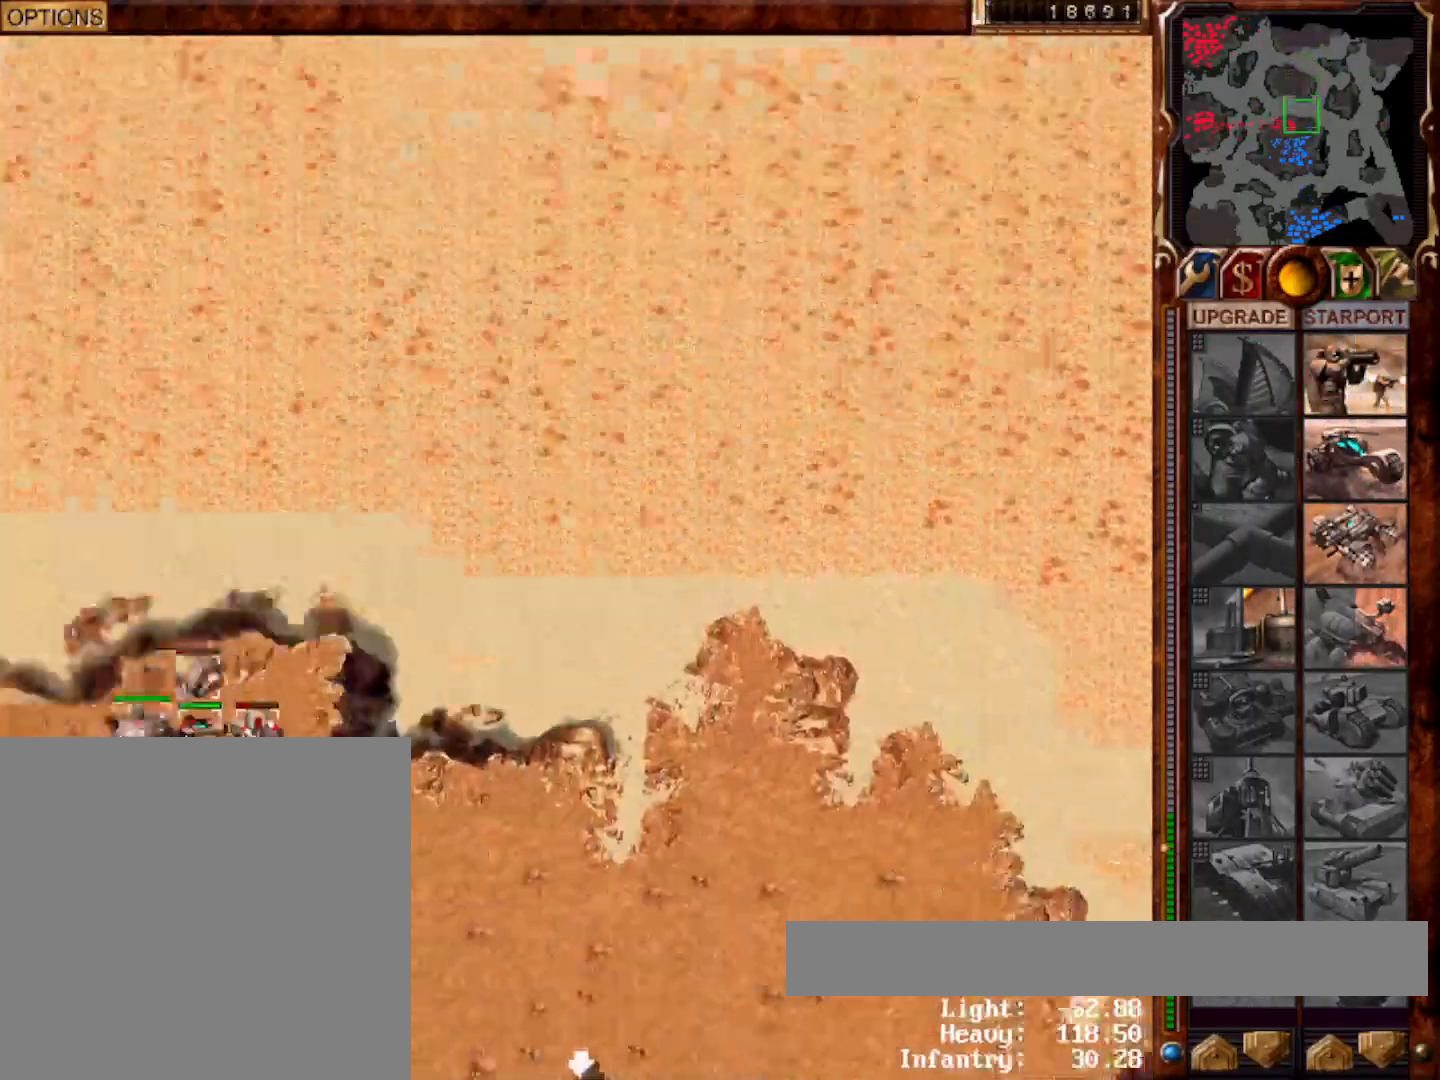
{"keys": ["1"], "mouse": [], "events": [[33, "shift", "up"], [117, "ctrl", "down"], [200, "1", "down"], [367, "ctrl", "up"]]}
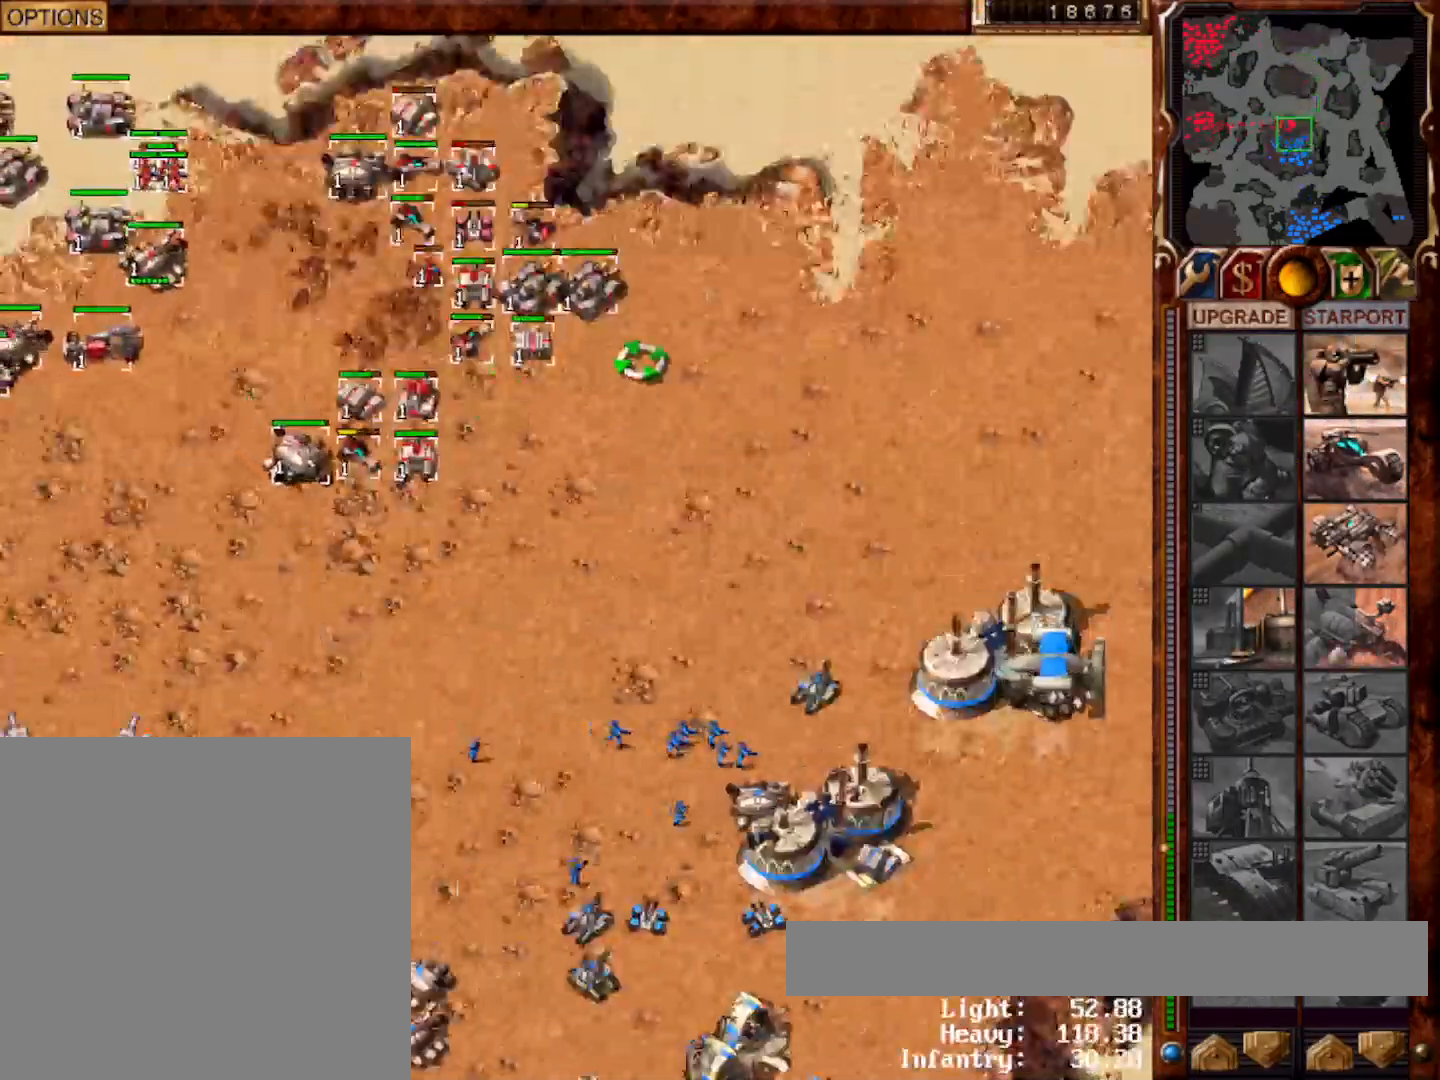
{"keys": [], "mouse": [], "events": [[33, "1", "up"], [133, "mouse_left", "down"], [200, "mouse_left", "up"], [300, "mouse_left", "down"], [367, "mouse_left", "up"], [367, "s", "down"], [467, "s", "up"]]}
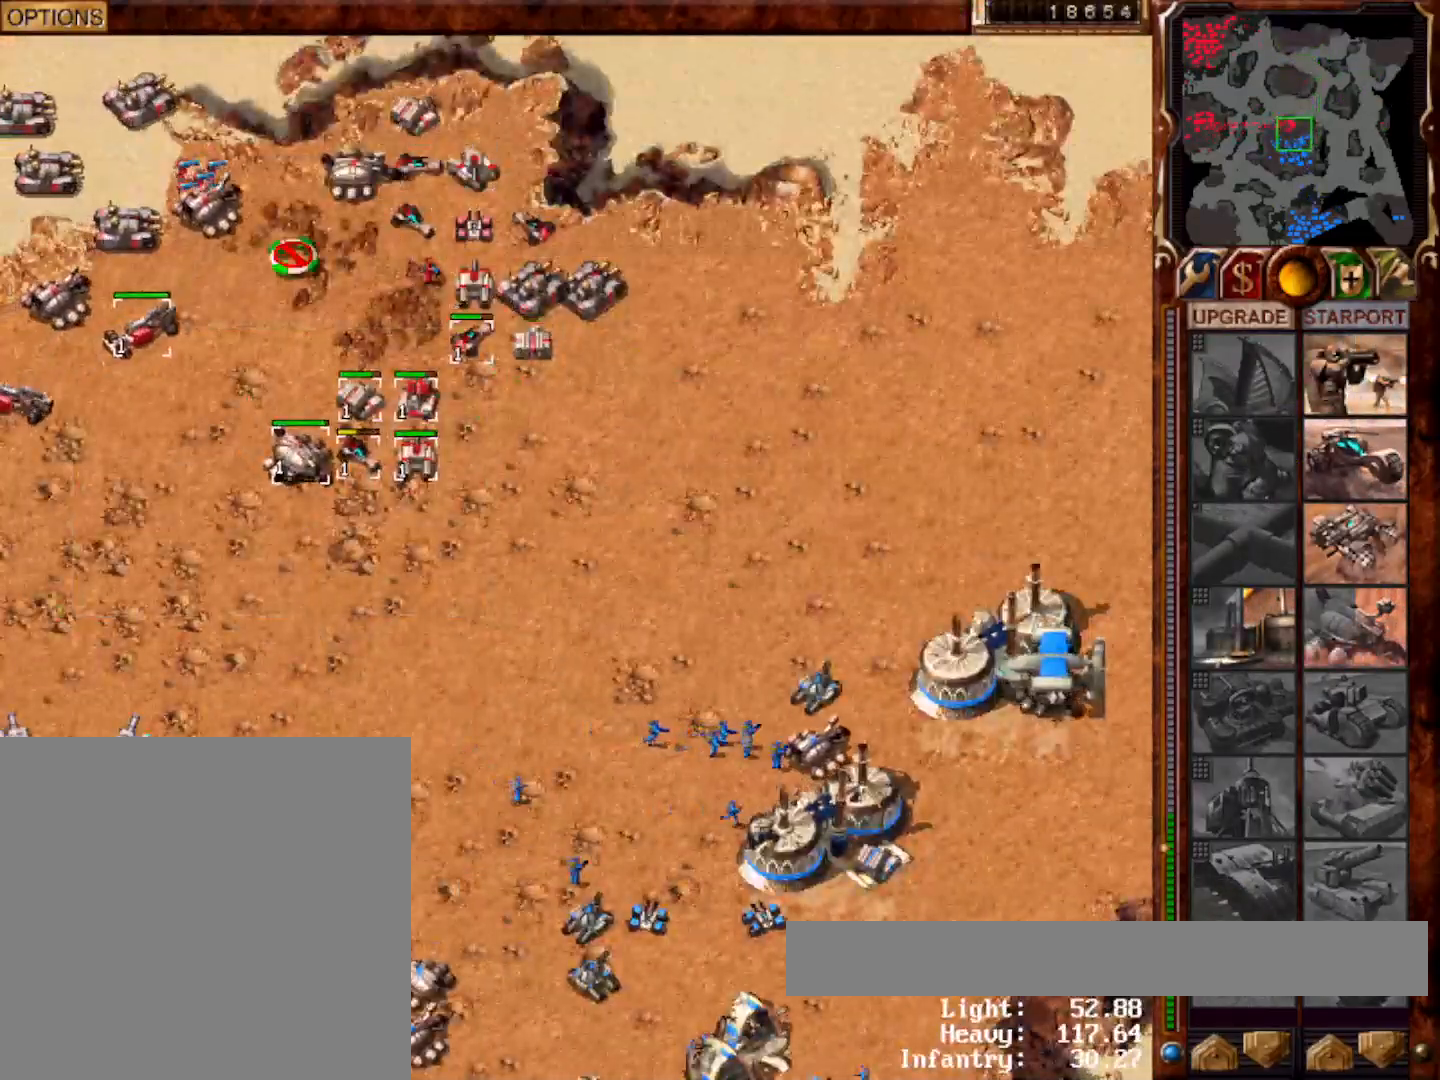
{"keys": [], "mouse": [], "events": [[67, "mouse_left", "down"], [167, "mouse_left", "up"], [233, "mouse_left", "down"], [267, "mouse_left", "up"]]}
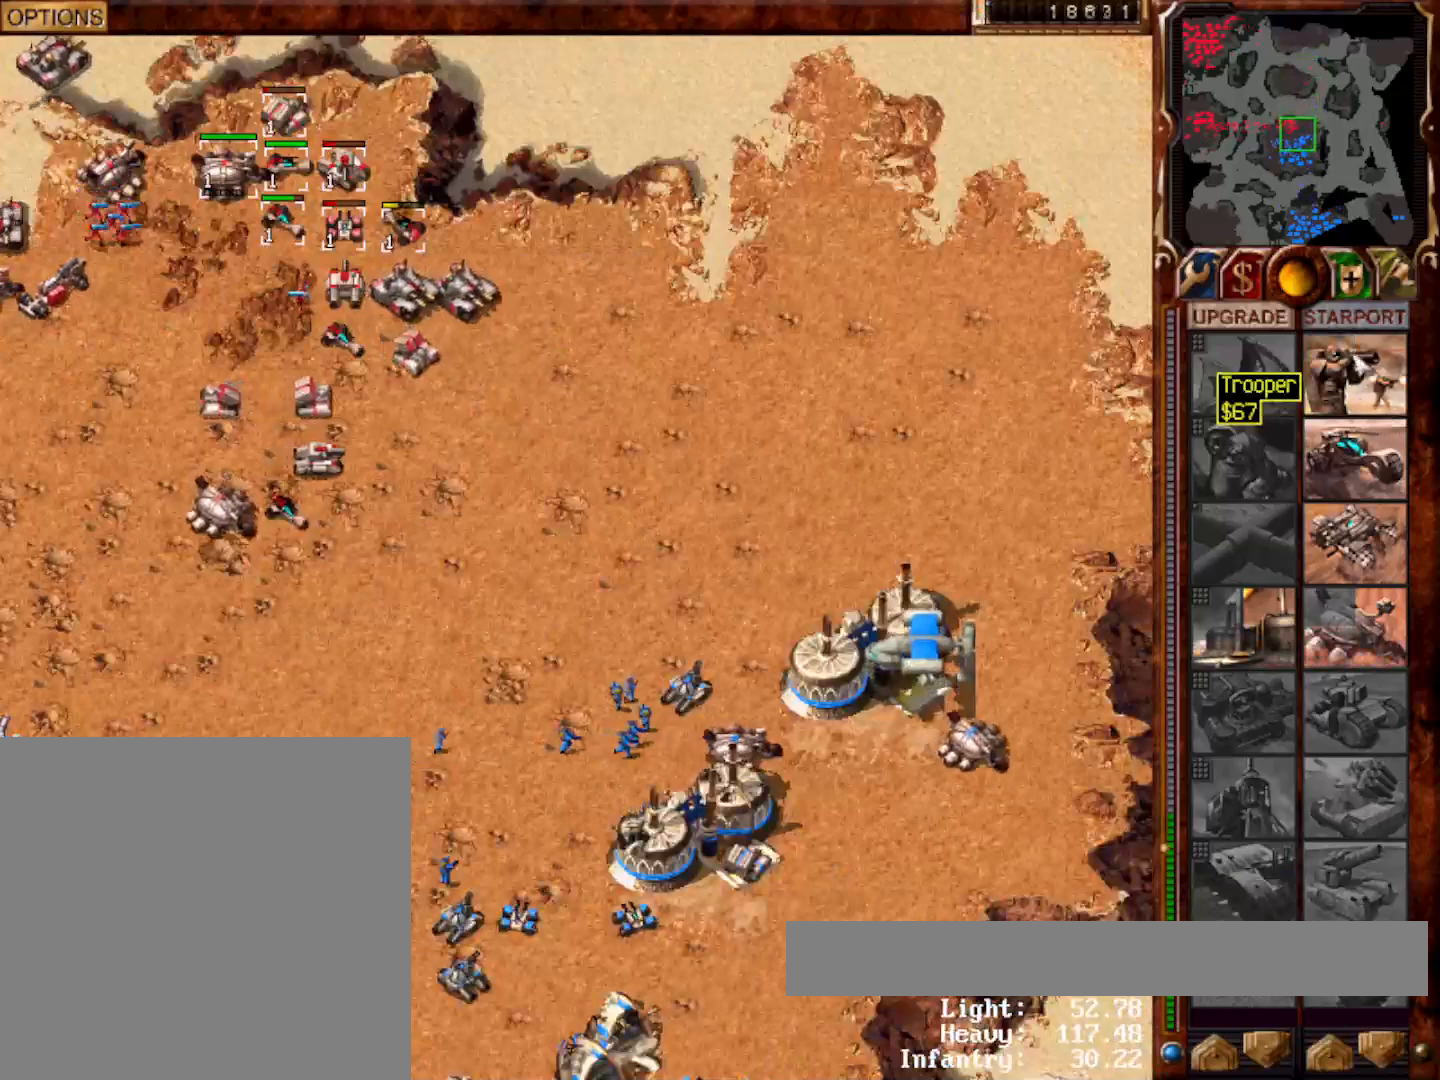
{"keys": [], "mouse": ["right"], "events": [[50, "mouse_left", "down"], [217, "mouse_left", "up"], [450, "mouse_right", "down"]]}
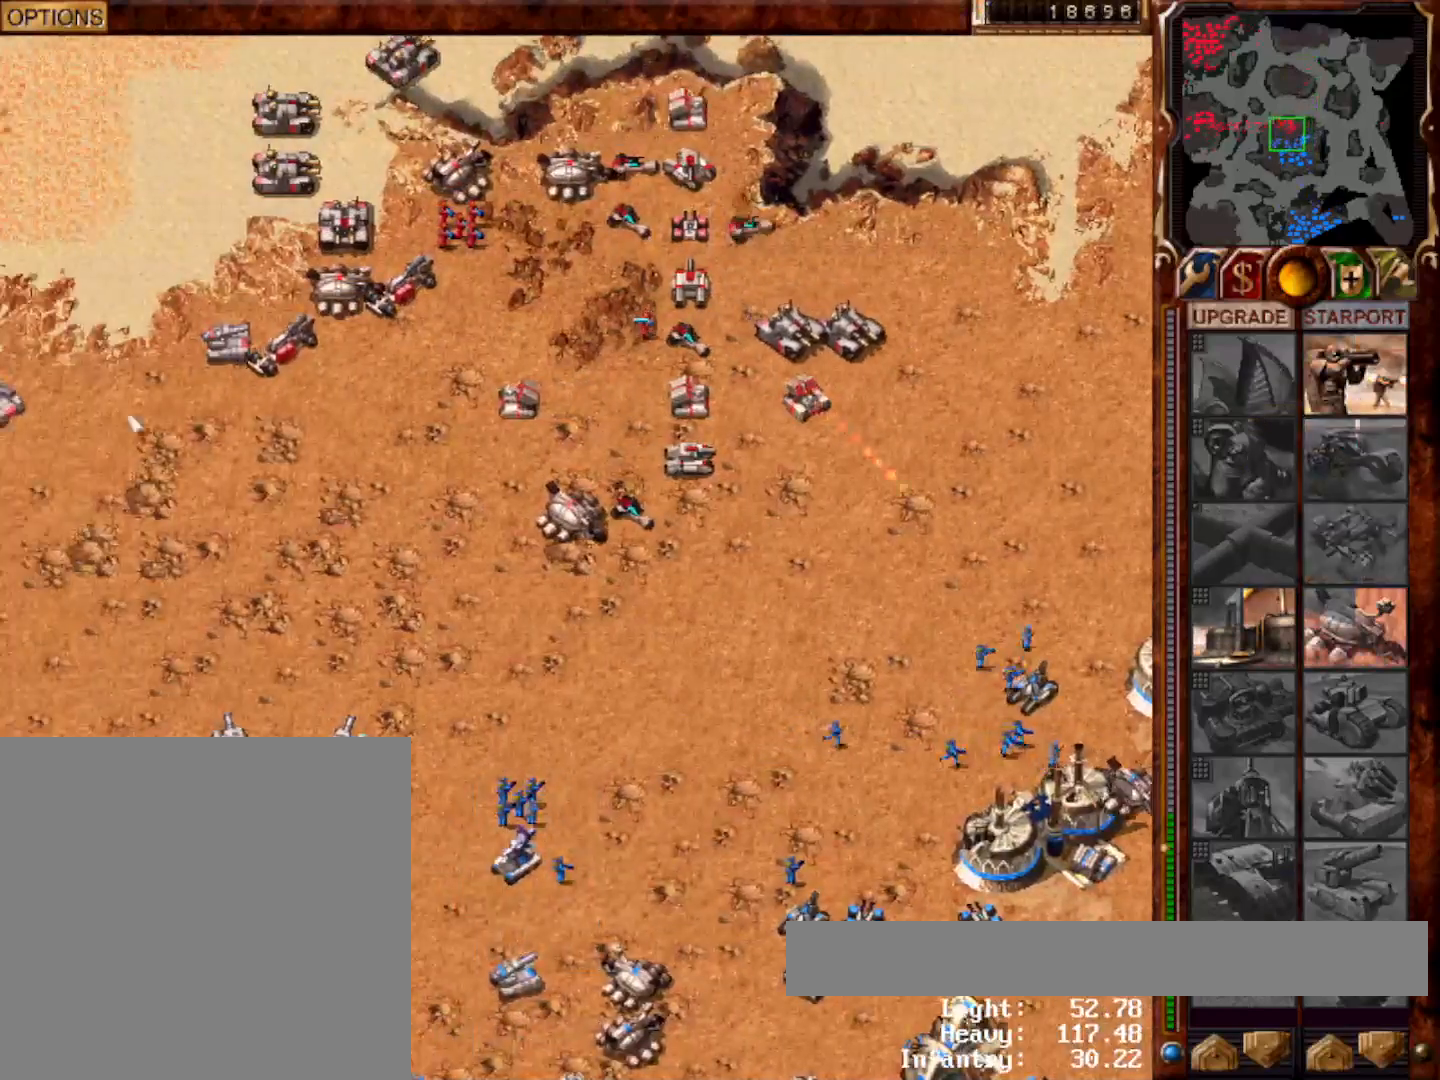
{"keys": [], "mouse": [], "events": [[17, "mouse_right", "up"], [383, "mouse_left", "down"], [450, "mouse_left", "up"]]}
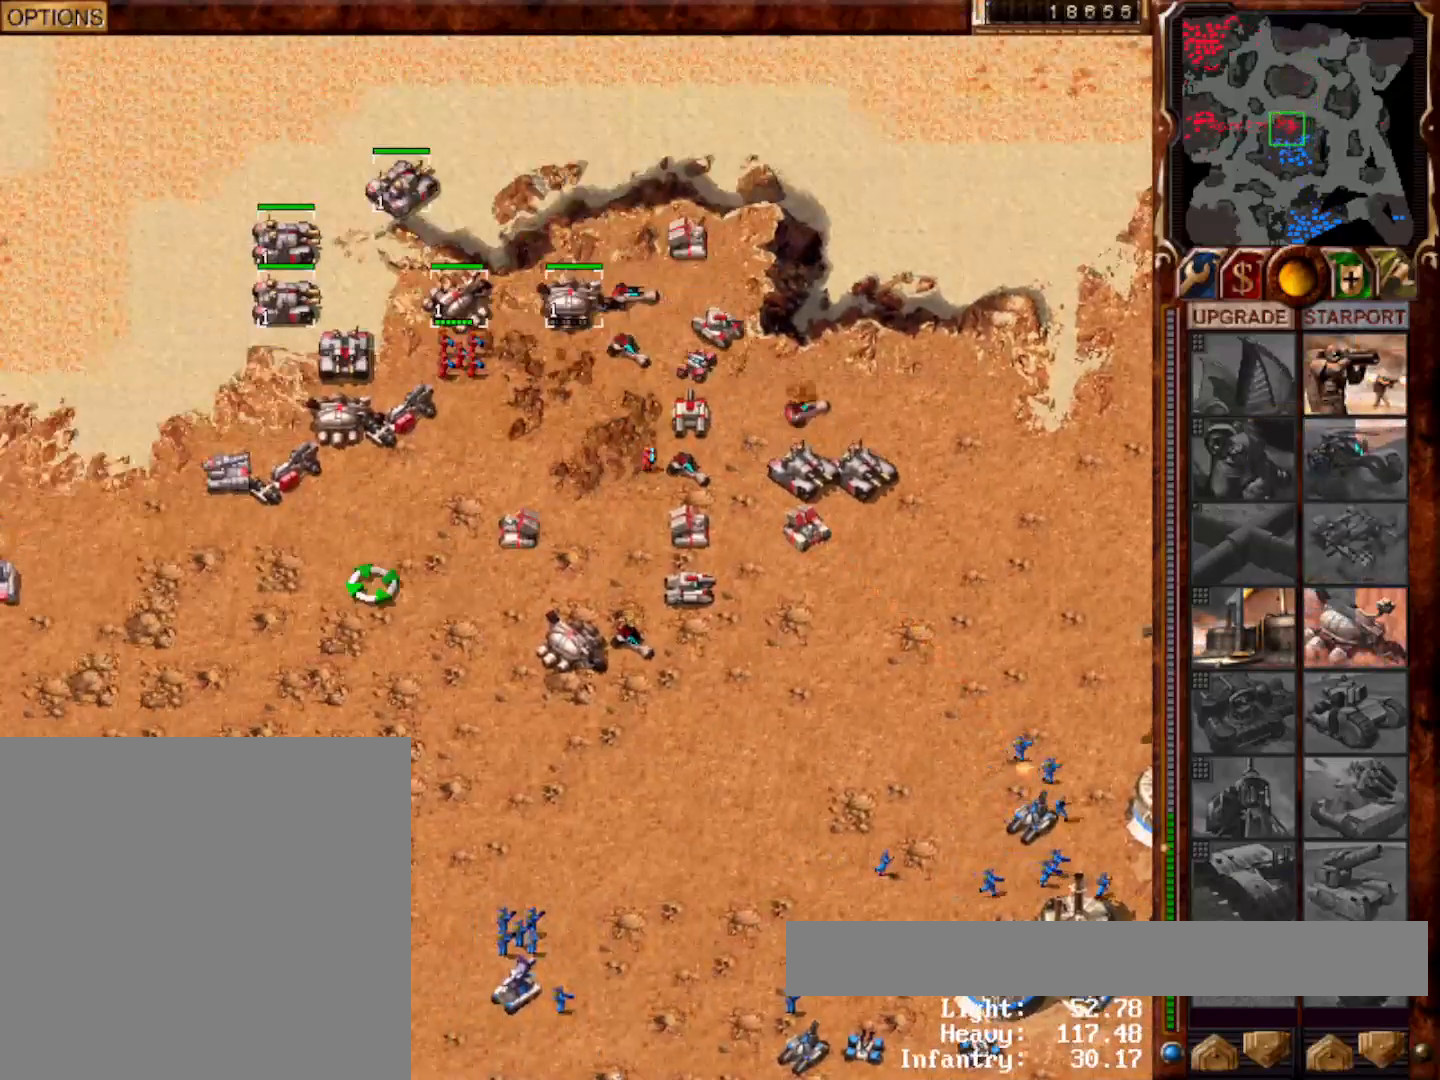
{"keys": [], "mouse": [], "events": [[200, "mouse_right", "down"], [233, "mouse_right", "up"], [267, "mouse_left", "down"], [333, "mouse_left", "up"], [333, "s", "down"], [433, "s", "up"]]}
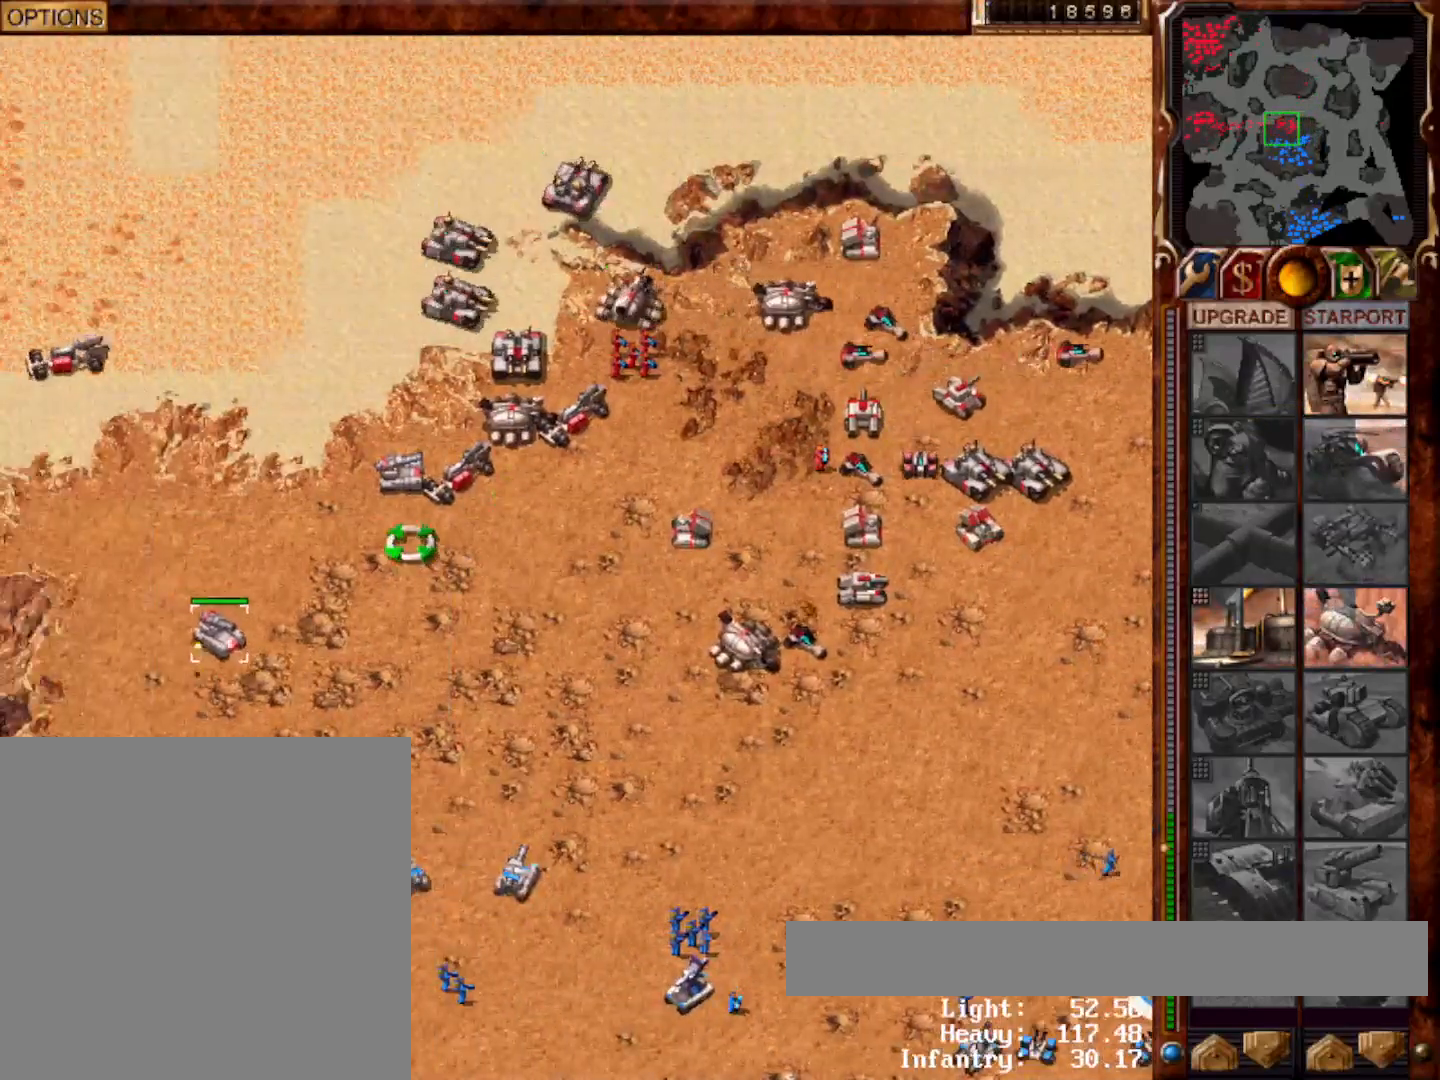
{"keys": [], "mouse": [], "events": [[100, "mouse_left", "down"], [167, "mouse_left", "up"], [367, "mouse_left", "down"], [433, "mouse_left", "up"]]}
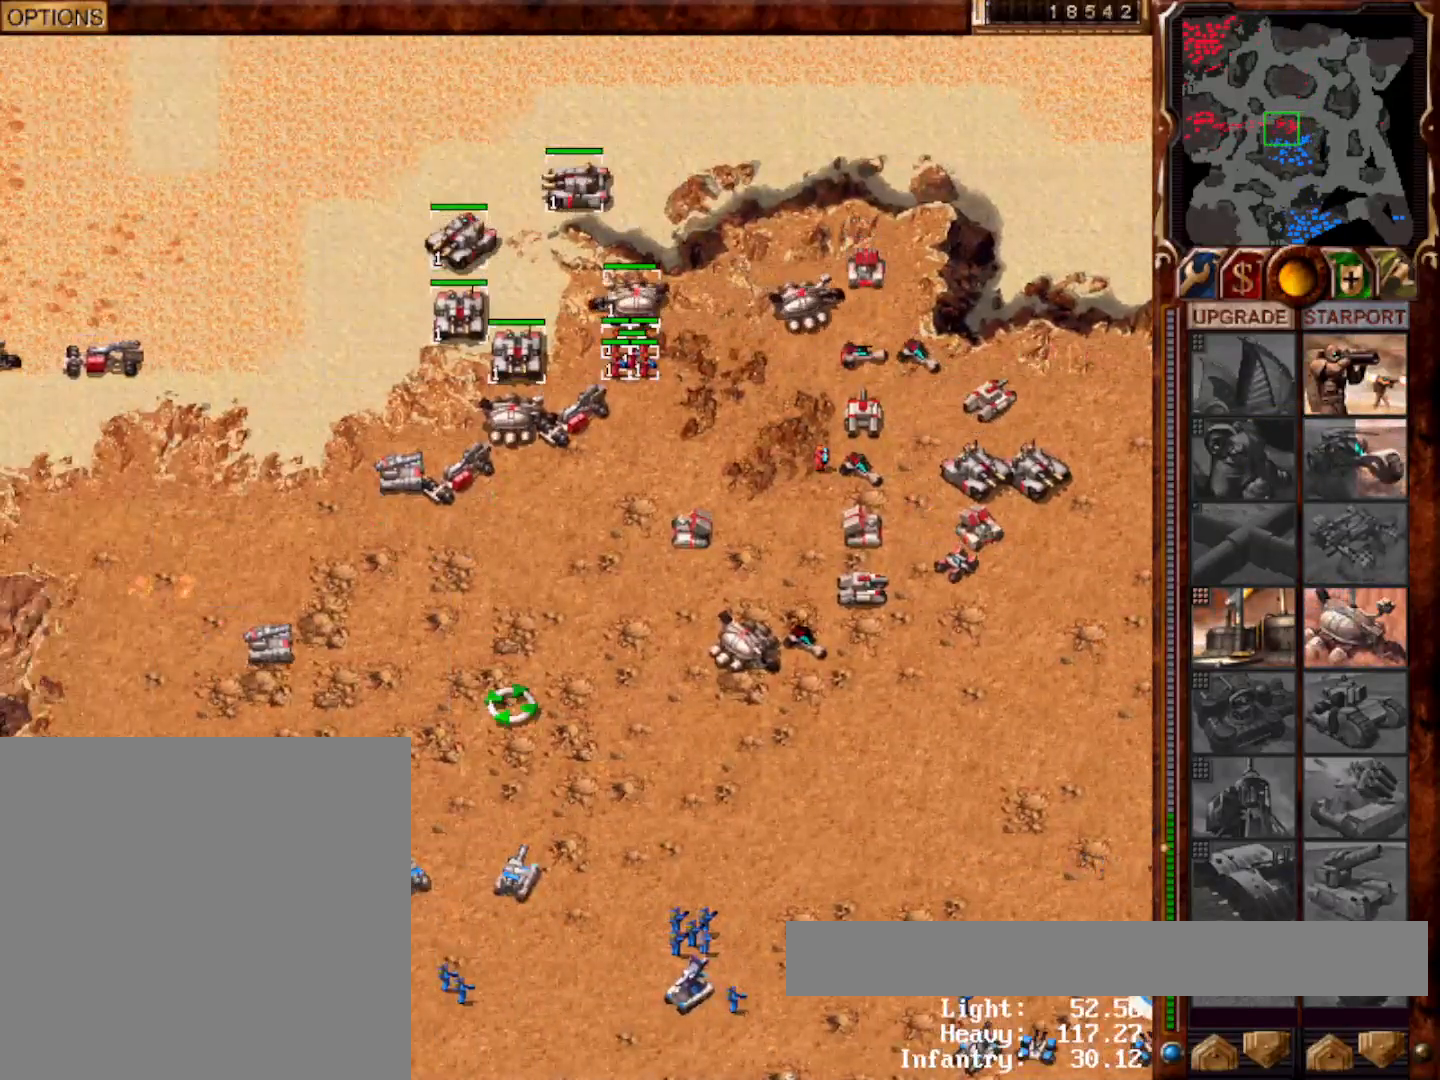
{"keys": [], "mouse": [], "events": [[33, "mouse_left", "down"], [100, "mouse_left", "up"], [217, "mouse_left", "down"], [317, "mouse_left", "up"], [417, "mouse_left", "down"], [483, "mouse_left", "up"]]}
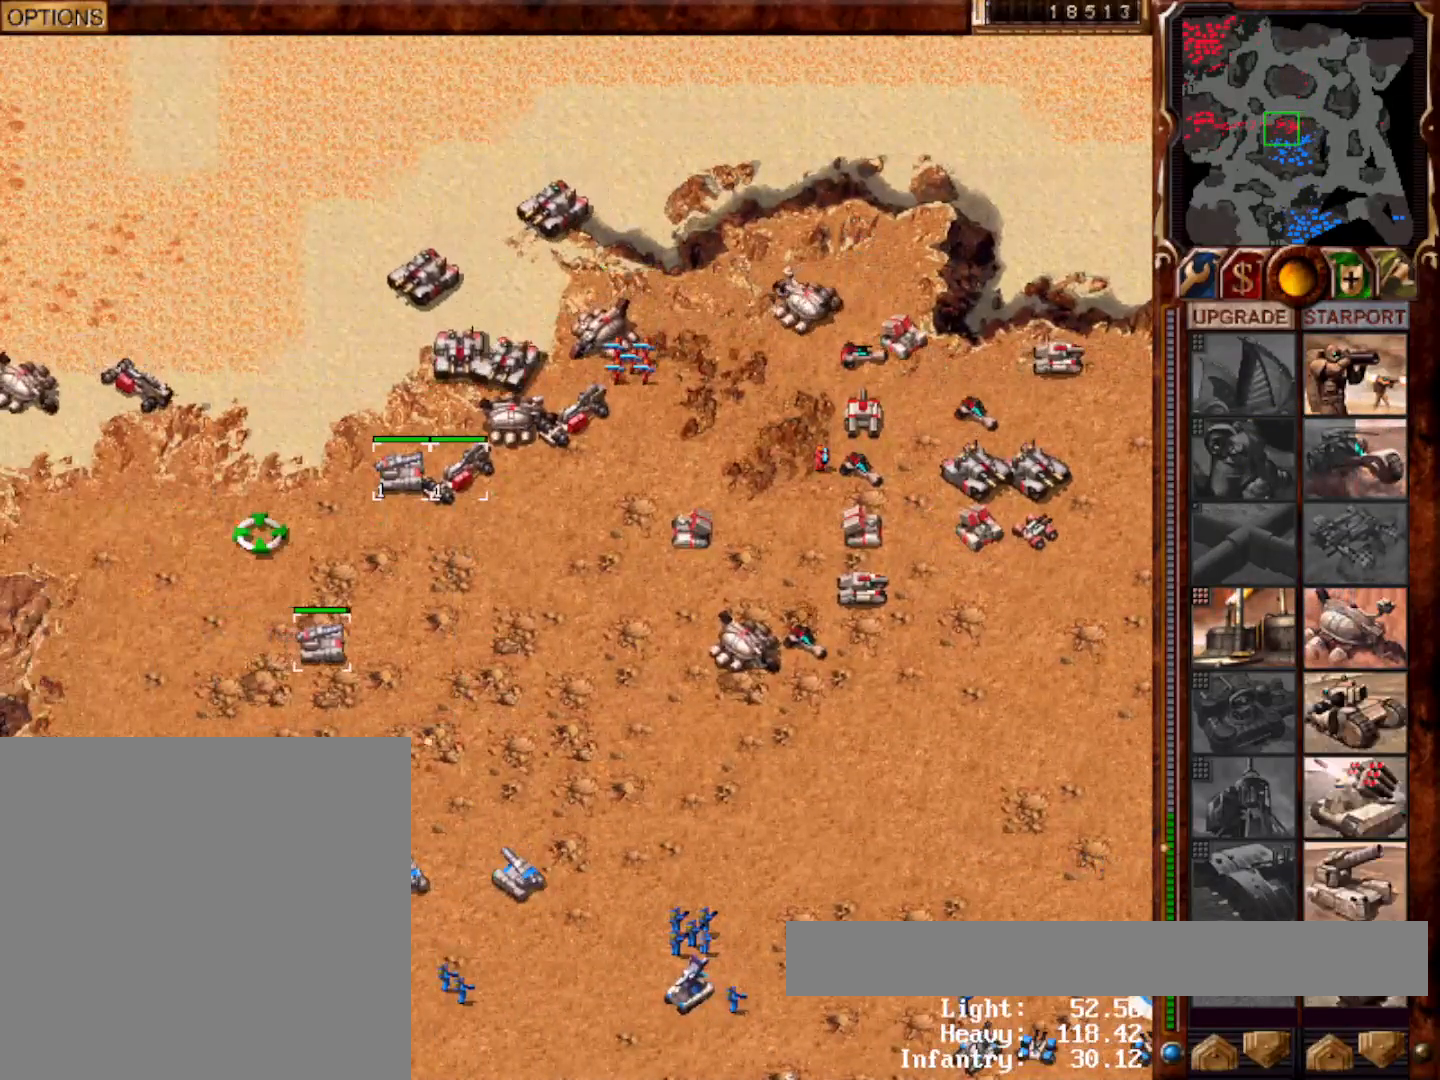
{"keys": [], "mouse": [], "events": [[150, "mouse_left", "down"], [217, "mouse_left", "up"], [350, "mouse_left", "down"], [417, "mouse_left", "up"]]}
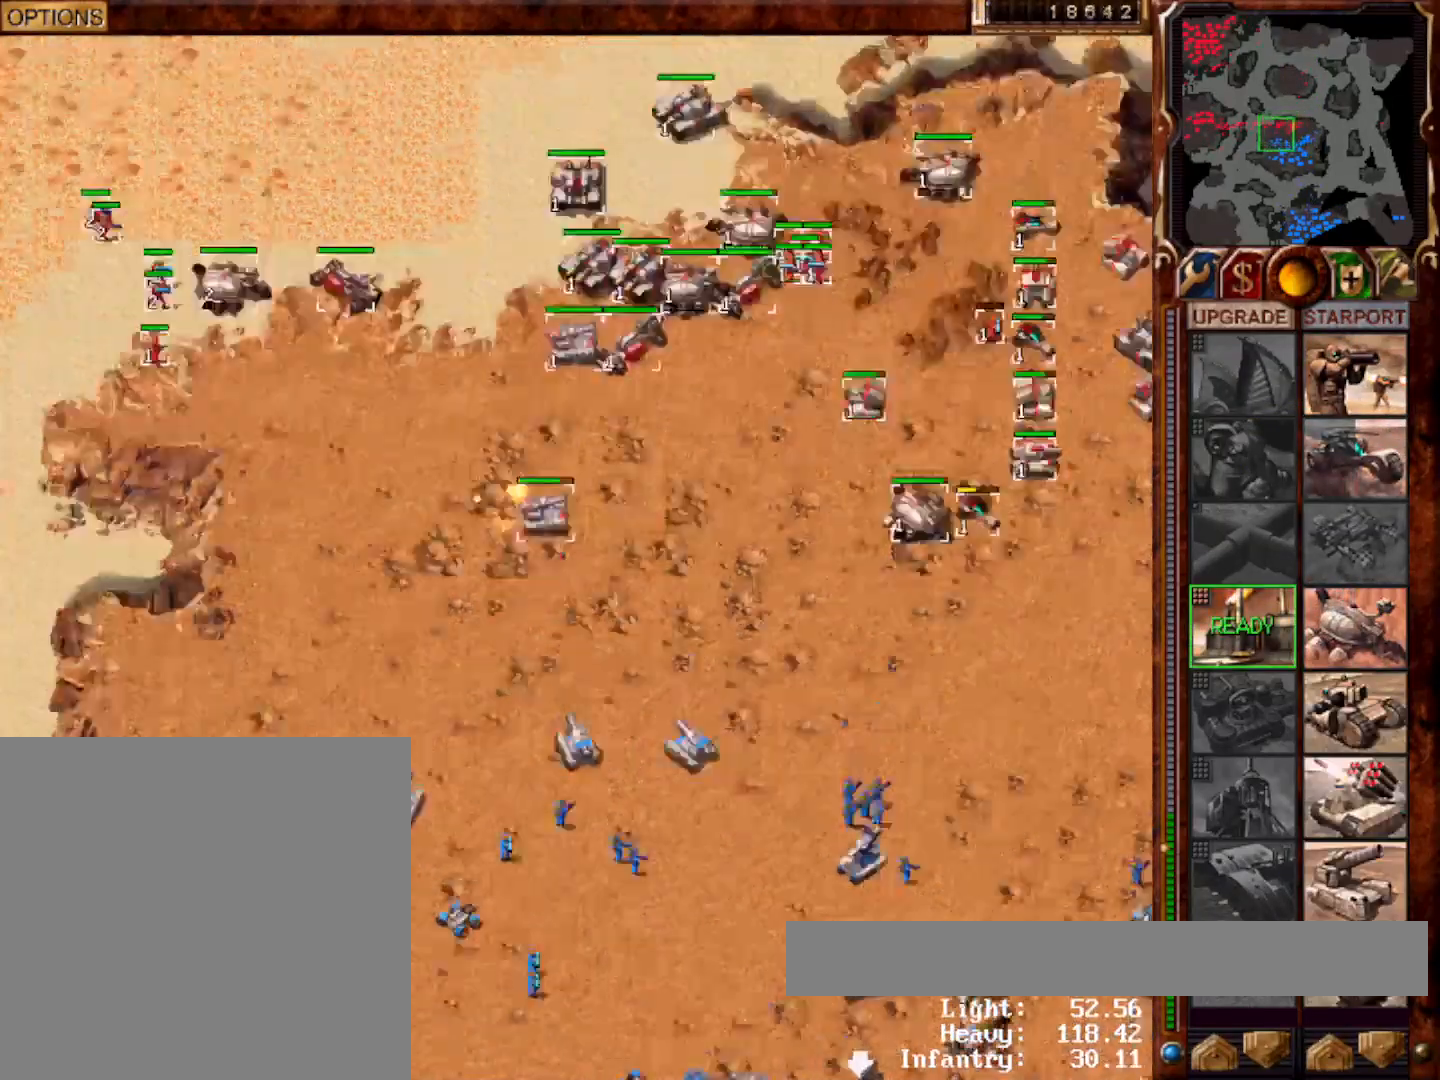
{"keys": [], "mouse": [], "events": []}
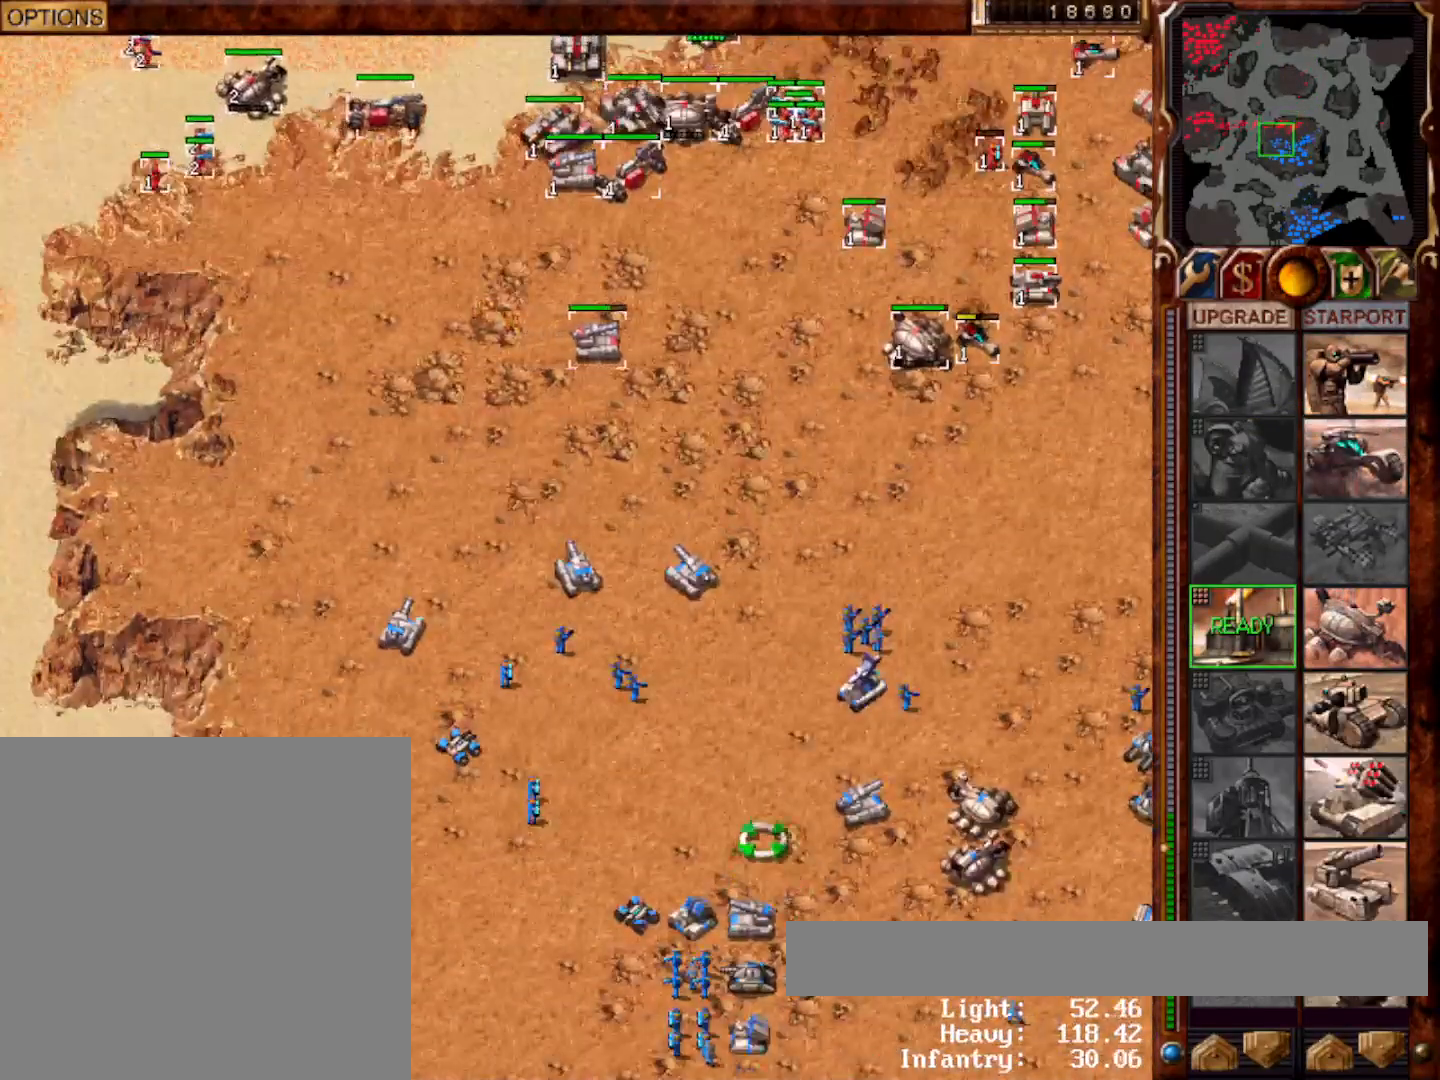
{"keys": ["s"], "mouse": ["left"], "events": [[400, "mouse_left", "down"], [467, "mouse_left", "up"], [500, "mouse_left", "down"], [500, "s", "down"]]}
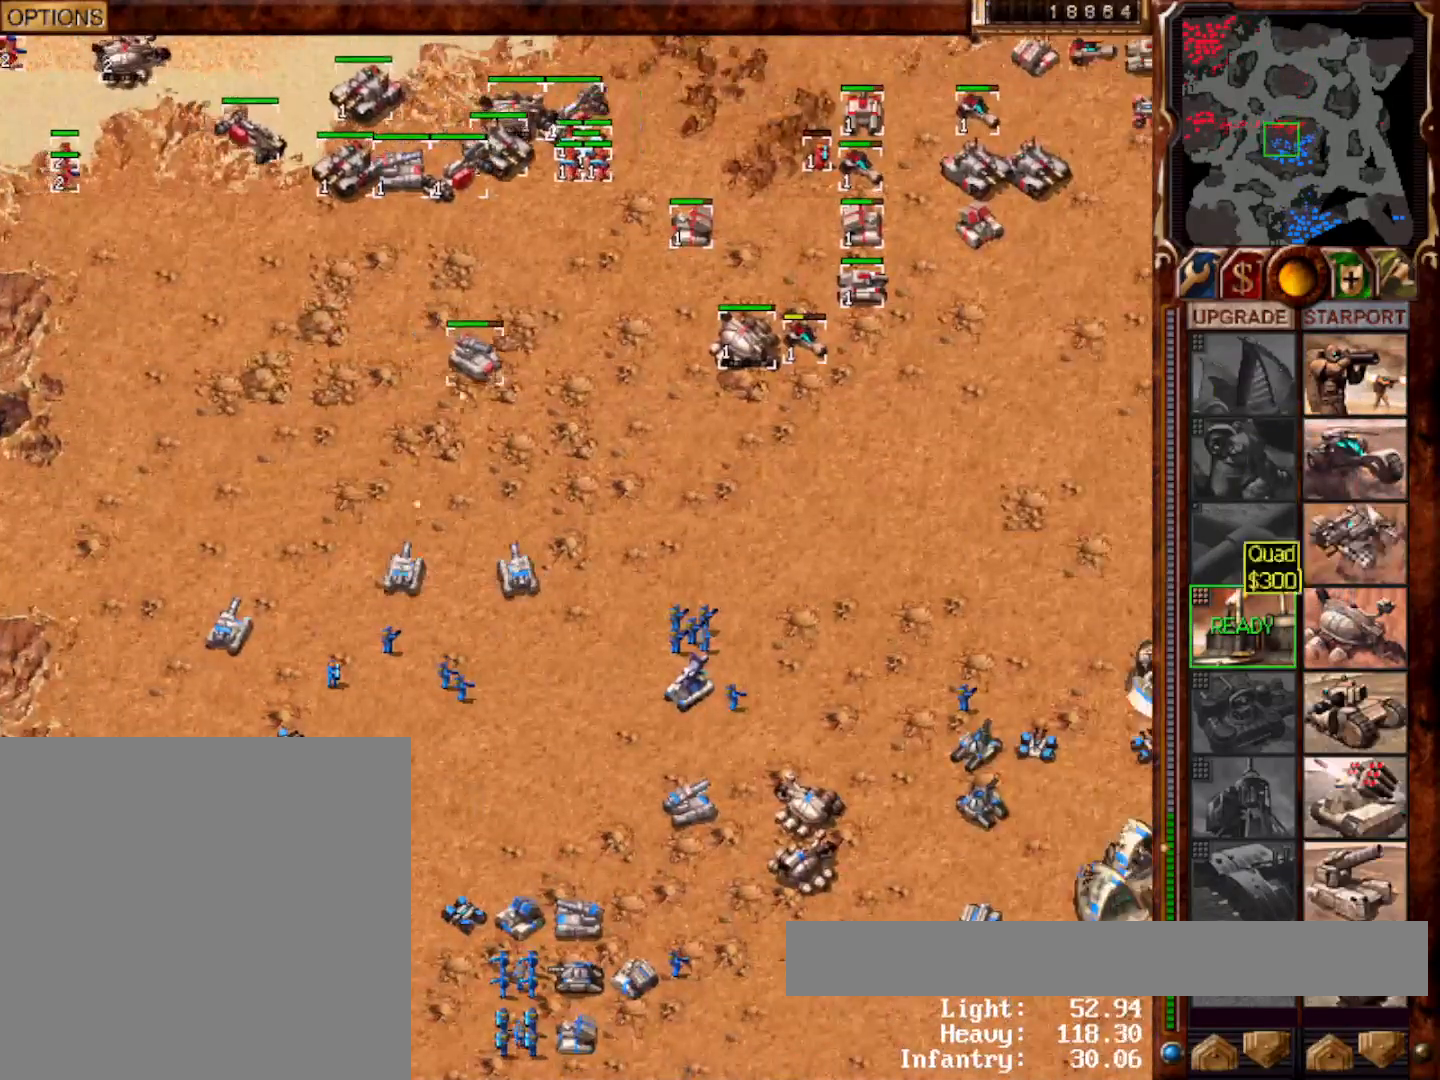
{"keys": [], "mouse": [], "events": [[67, "mouse_left", "up"], [100, "mouse_left", "down"], [100, "s", "up"], [133, "mouse_left", "up"], [167, "s", "down"], [267, "s", "up"], [333, "s", "down"], [400, "mouse_right", "down"], [400, "s", "up"], [500, "mouse_right", "up"]]}
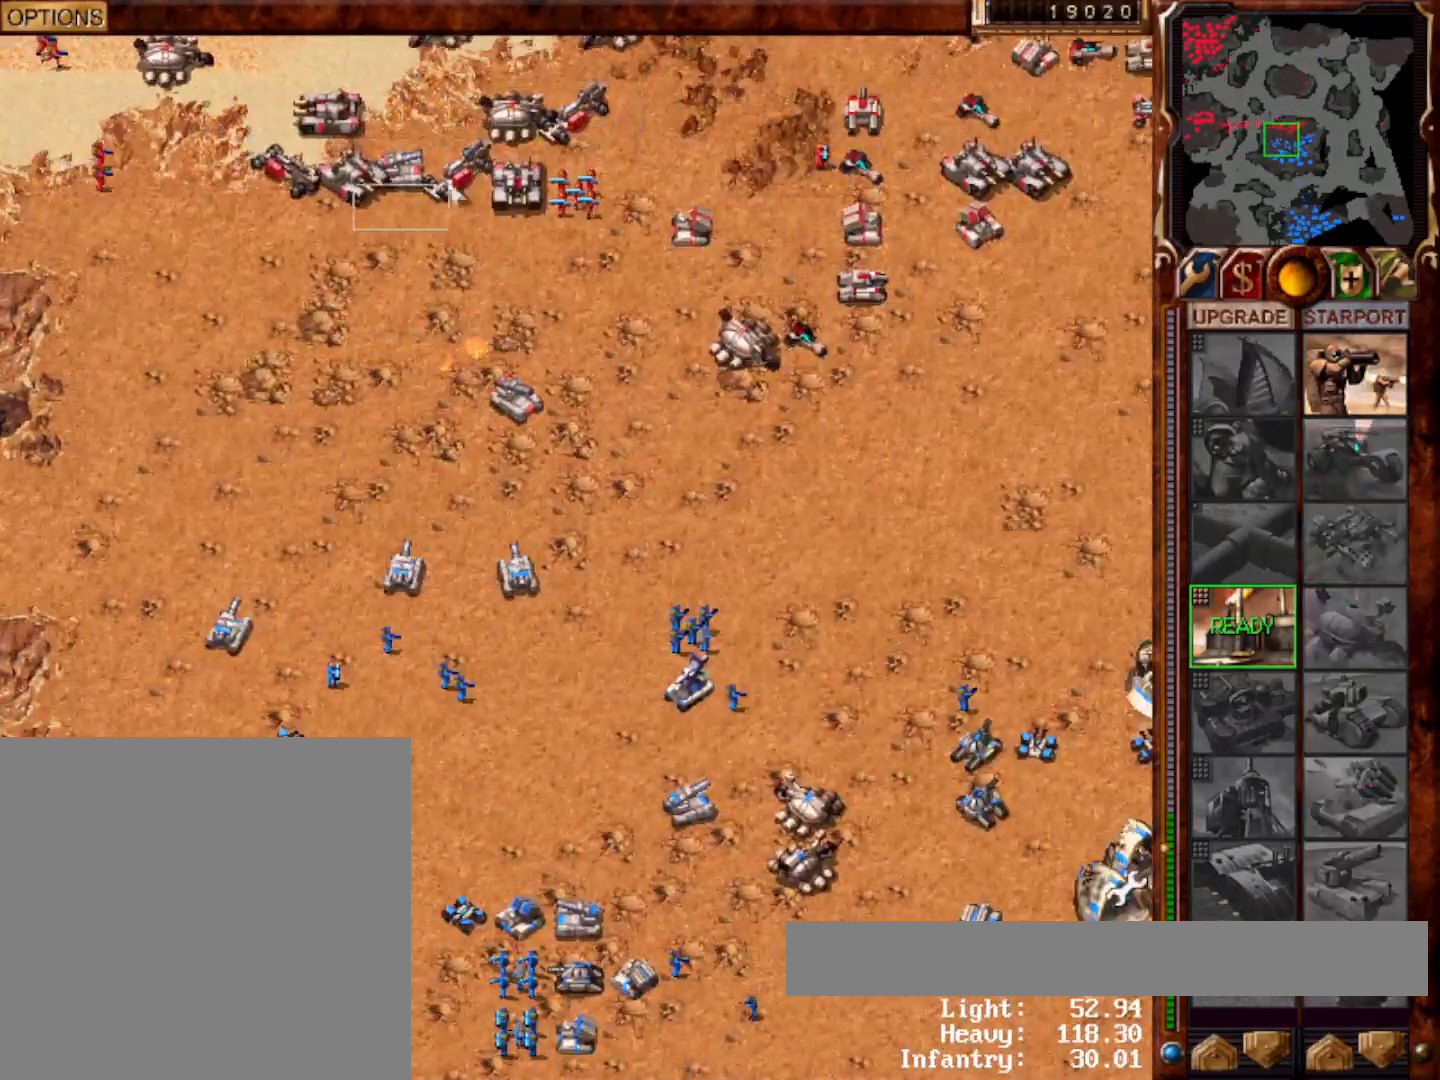
{"keys": [], "mouse": [], "events": [[33, "mouse_left", "down"], [100, "mouse_left", "up"], [217, "mouse_left", "down"], [250, "mouse_left", "up"], [383, "mouse_left", "down"], [483, "mouse_left", "up"]]}
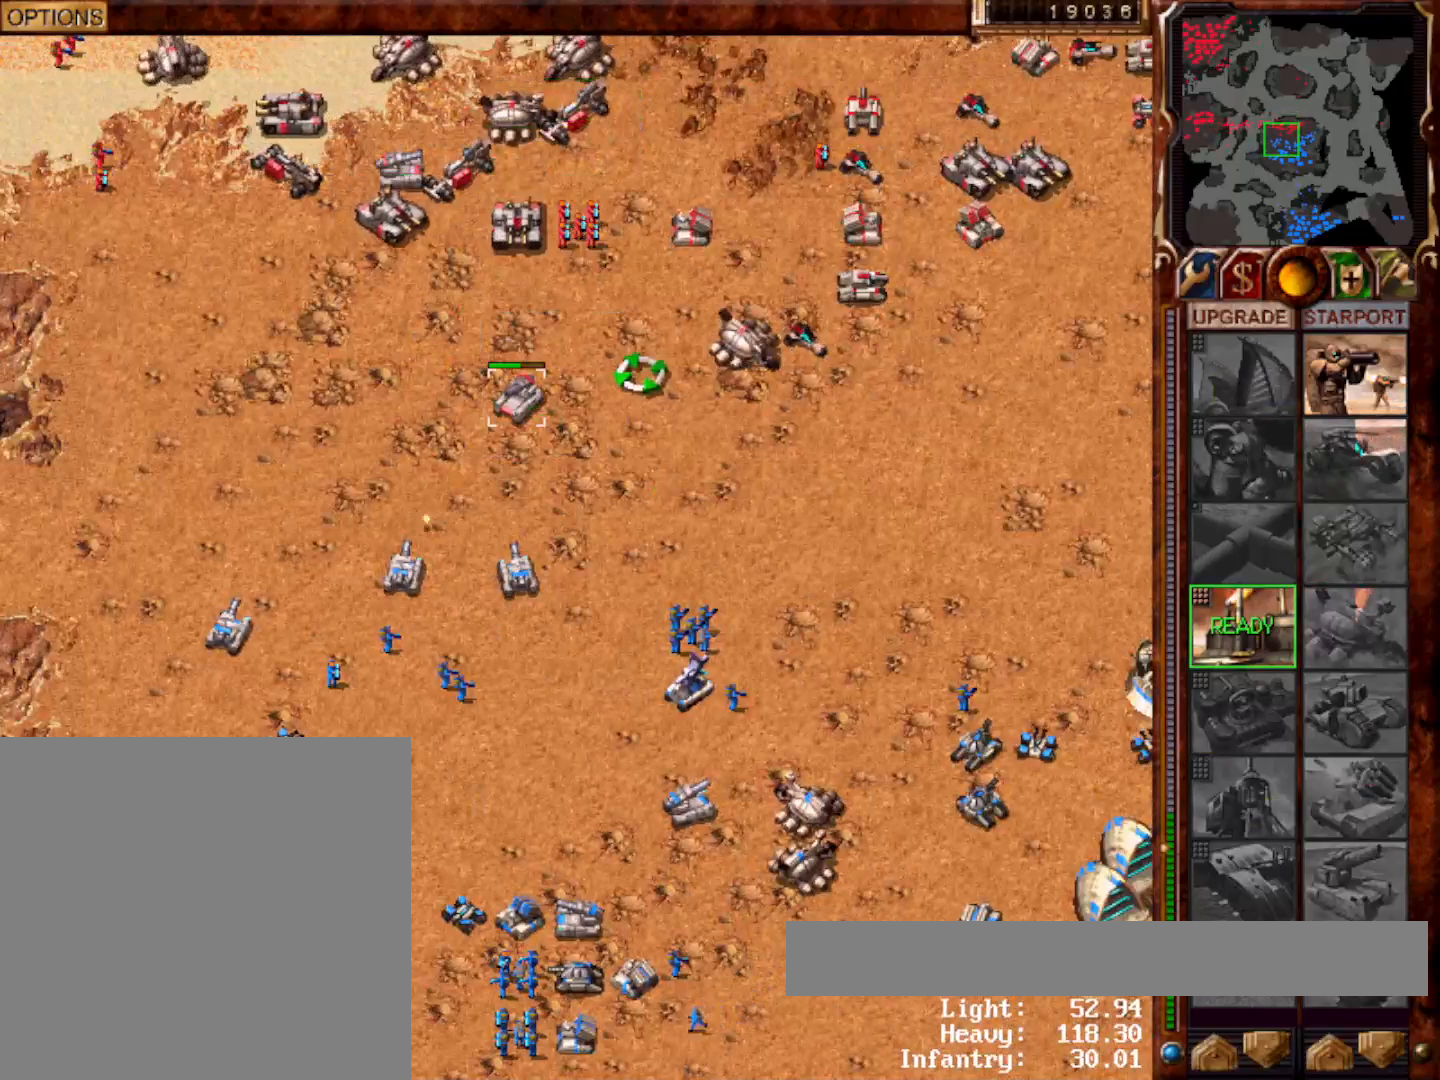
{"keys": [], "mouse": ["left"], "events": [[150, "mouse_left", "down"], [183, "mouse_left", "up"], [250, "mouse_left", "down"], [350, "mouse_left", "up"], [483, "mouse_left", "down"]]}
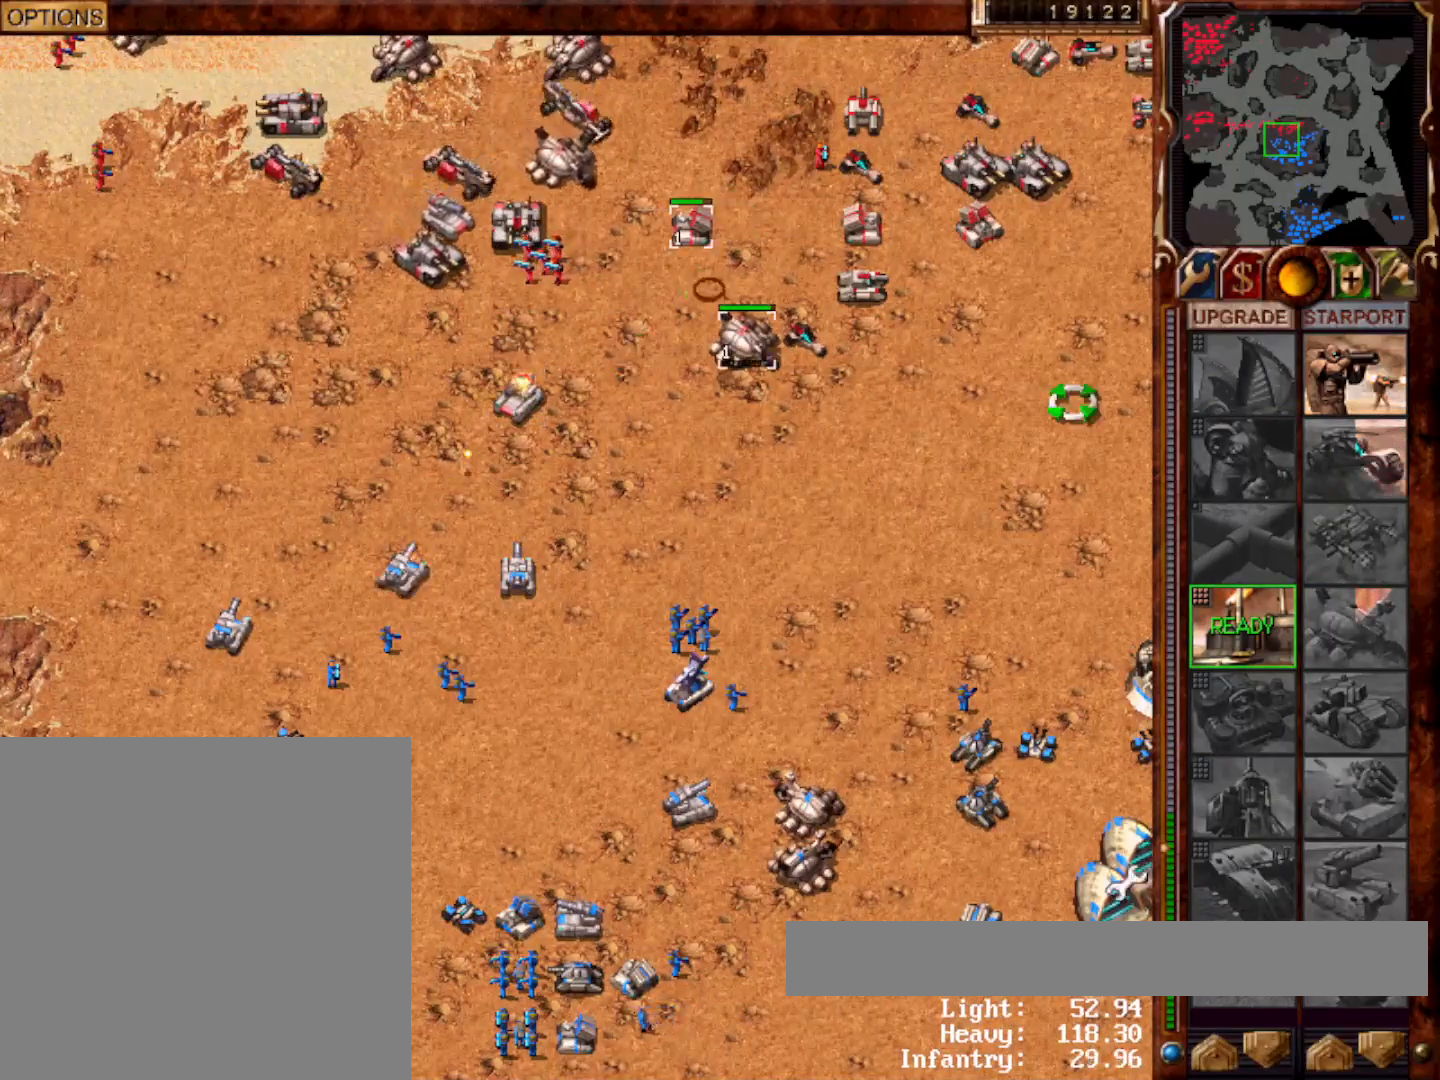
{"keys": [], "mouse": [], "events": [[17, "mouse_left", "up"], [267, "mouse_left", "down"], [333, "mouse_left", "up"]]}
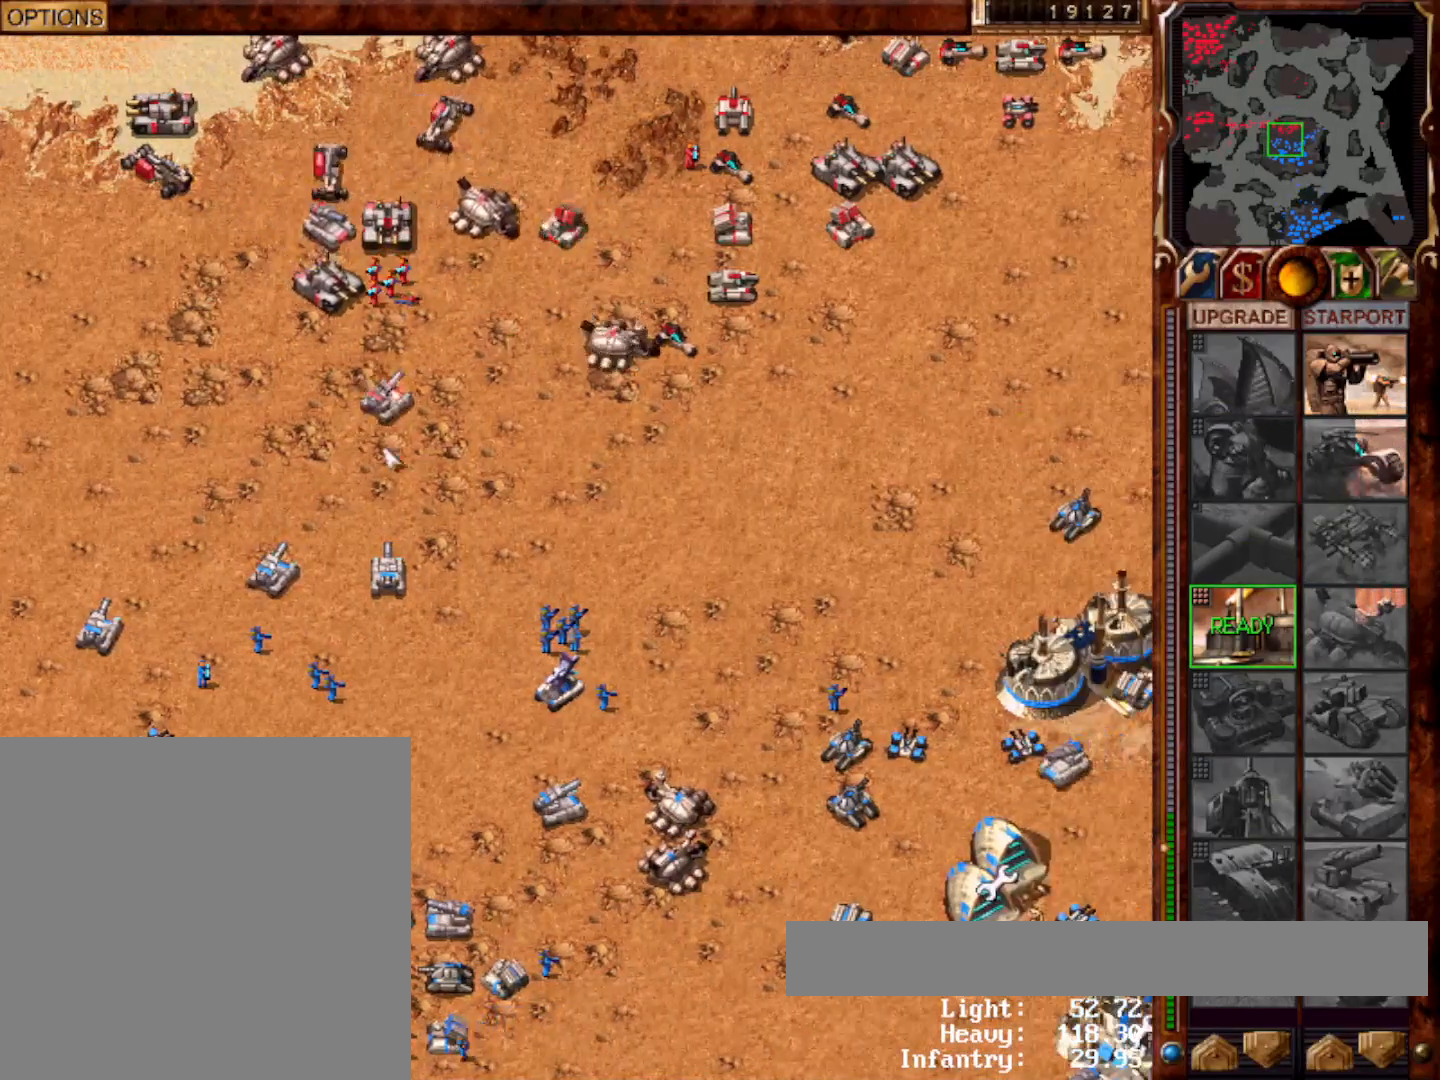
{"keys": [], "mouse": [], "events": [[100, "mouse_left", "down"], [167, "mouse_left", "up"]]}
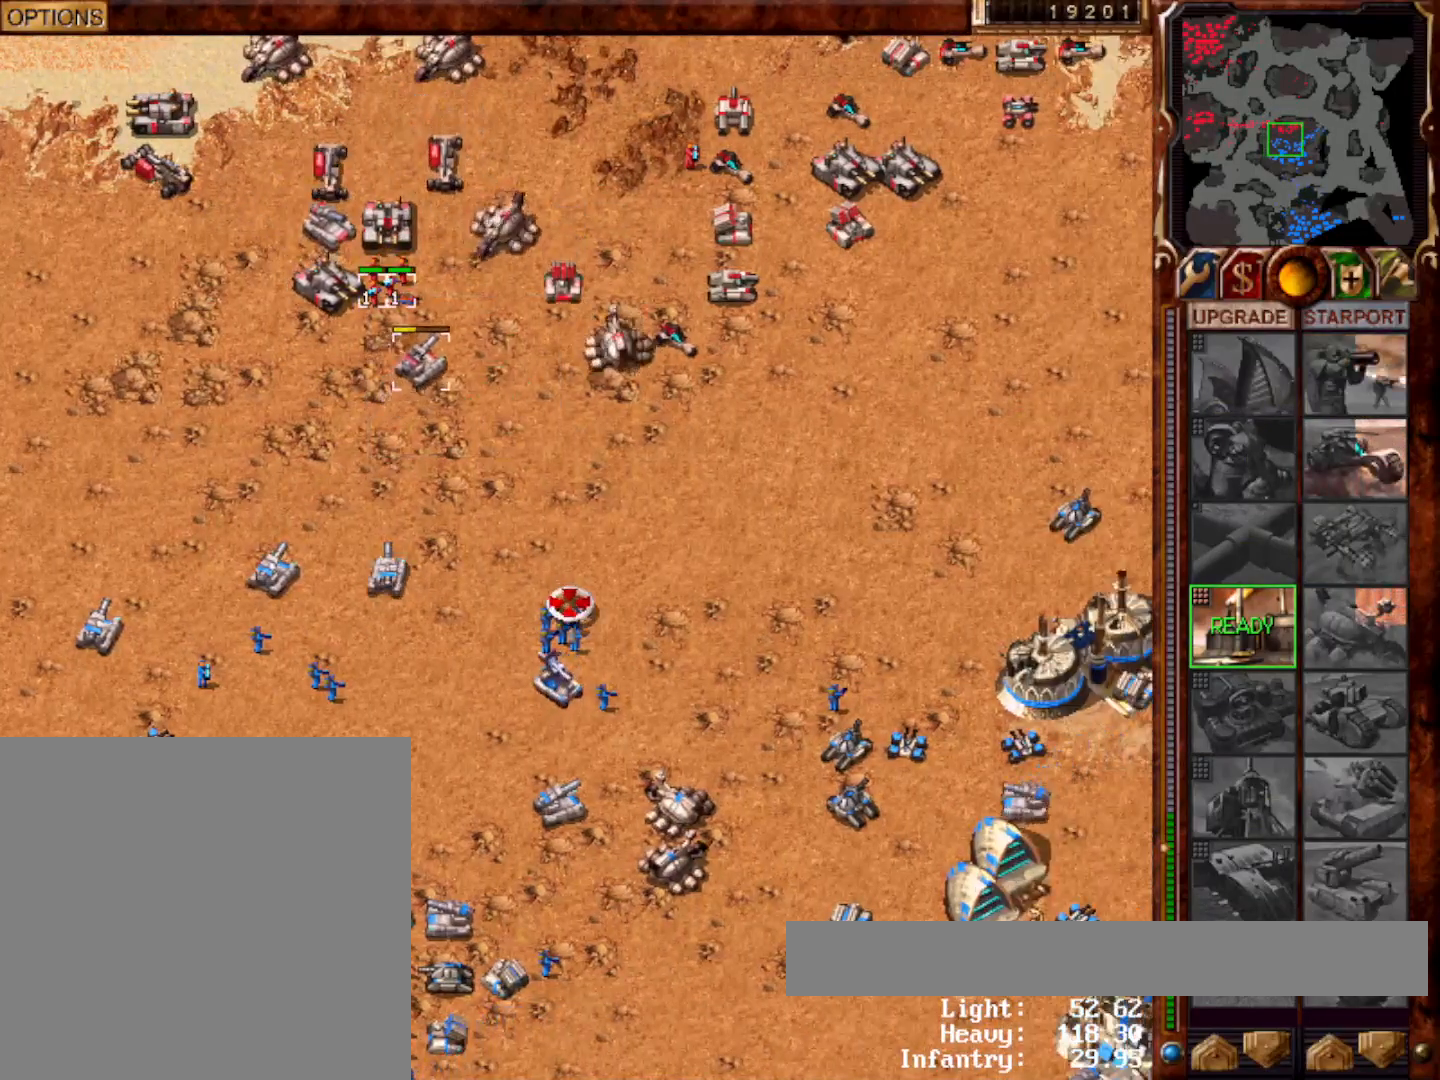
{"keys": [], "mouse": [], "events": [[100, "mouse_left", "down"], [233, "mouse_left", "up"]]}
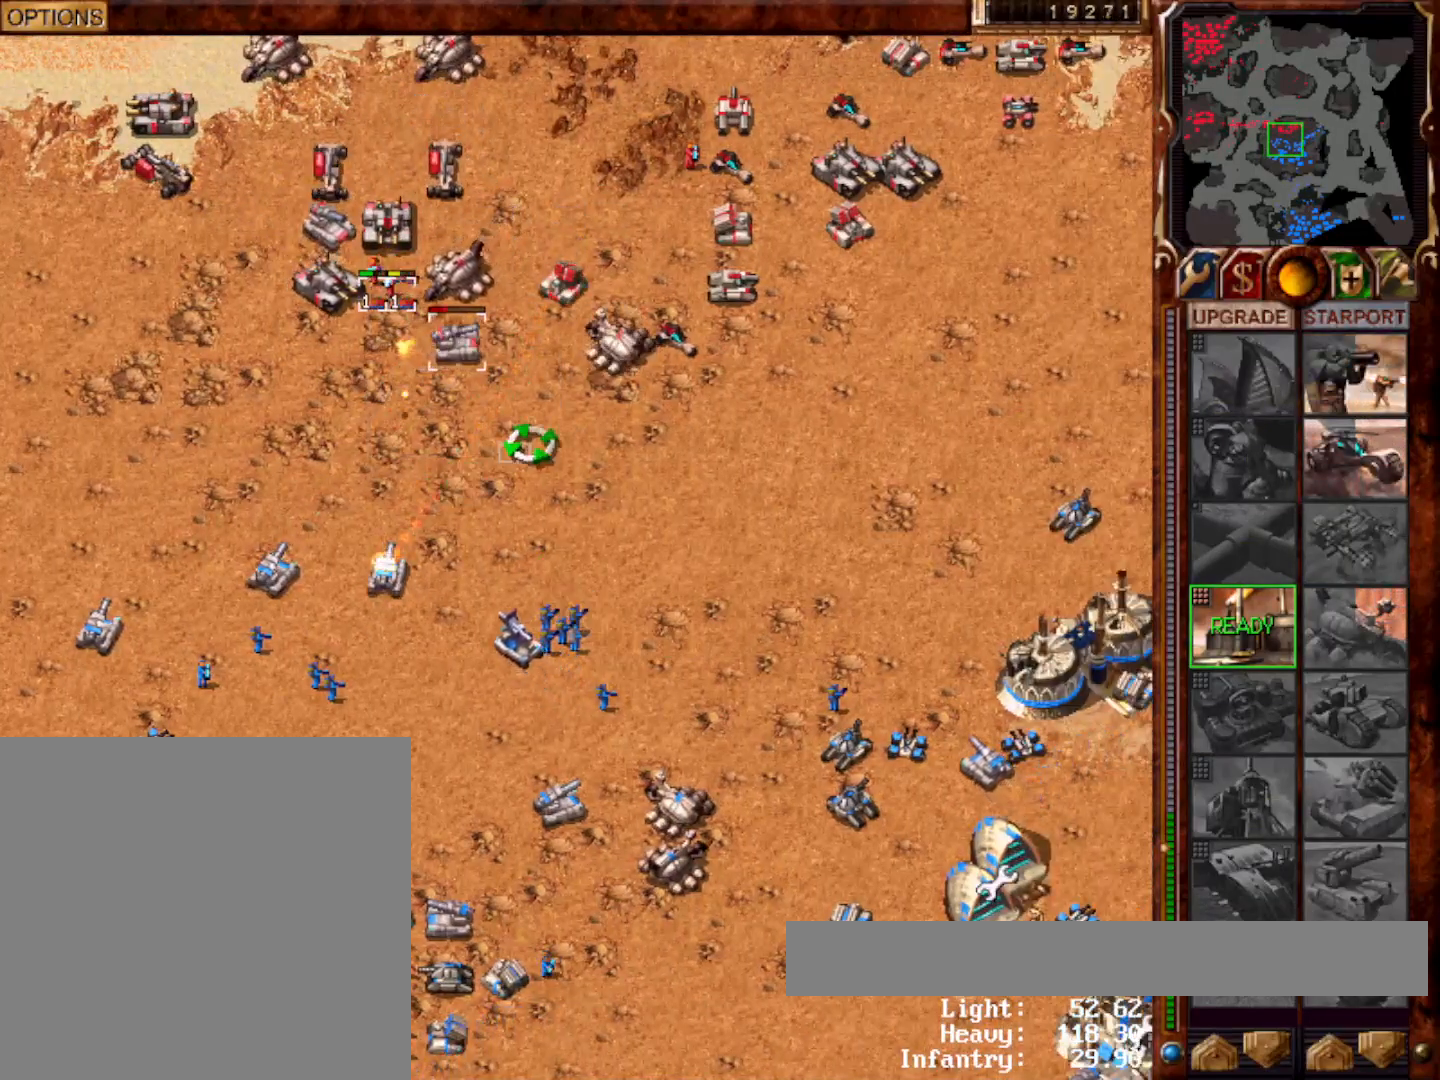
{"keys": [], "mouse": [], "events": [[50, "mouse_left", "down"], [117, "mouse_left", "up"], [283, "mouse_left", "down"], [383, "mouse_left", "up"]]}
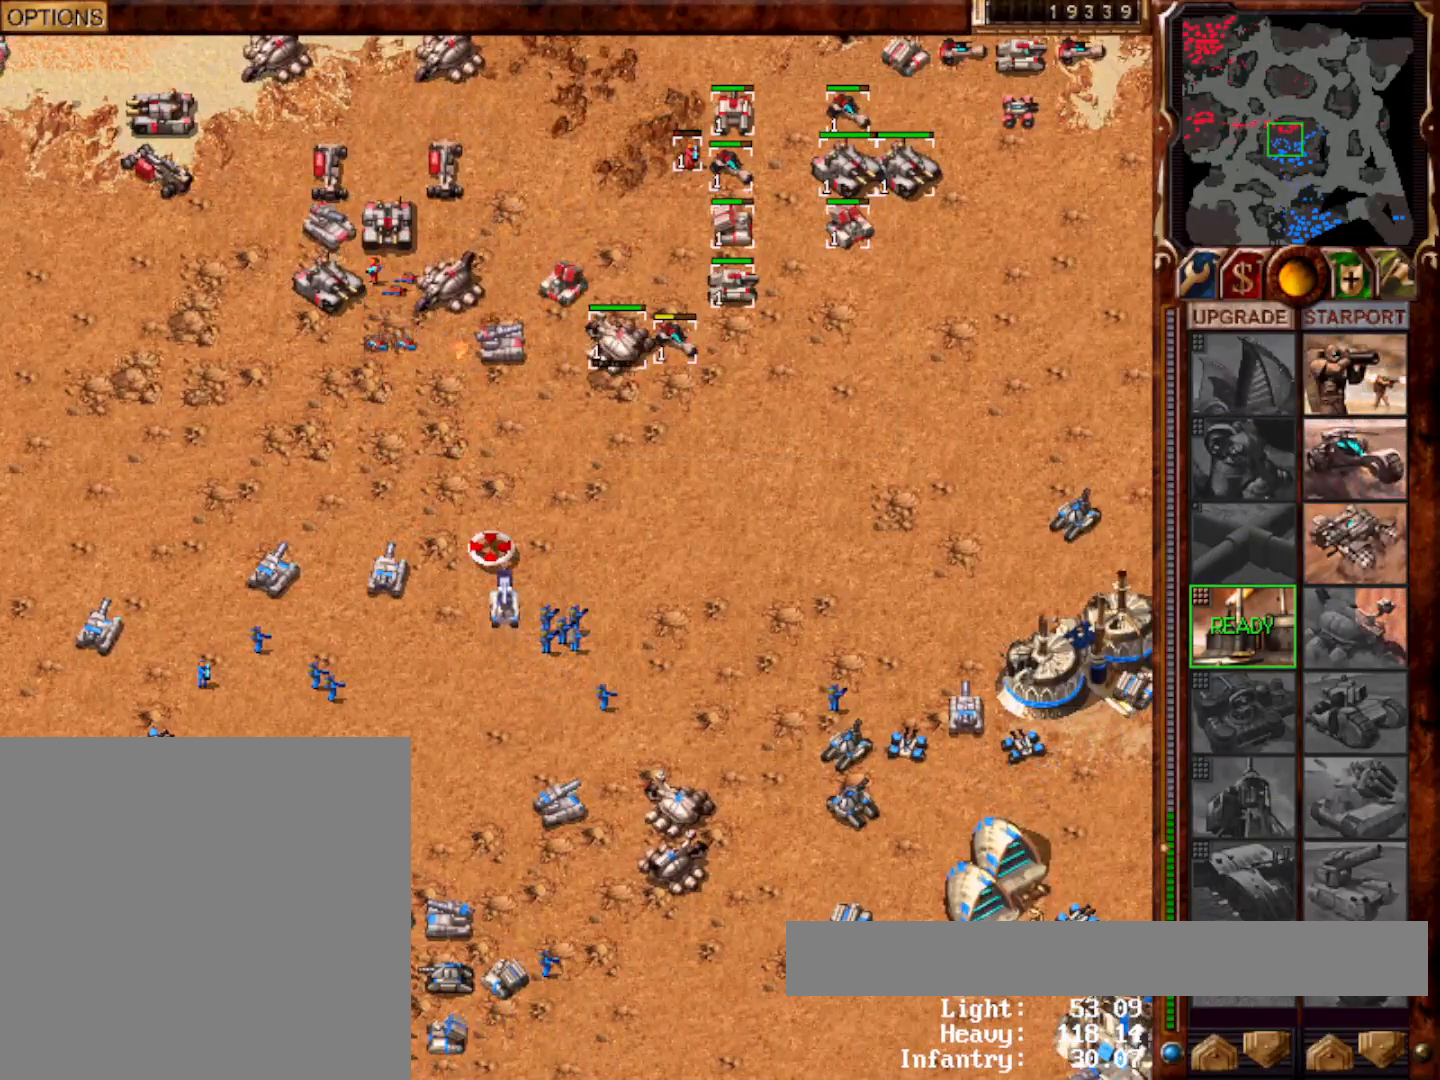
{"keys": [], "mouse": ["left"], "events": [[267, "mouse_left", "down"], [300, "mouse_left", "up"], [500, "mouse_left", "down"]]}
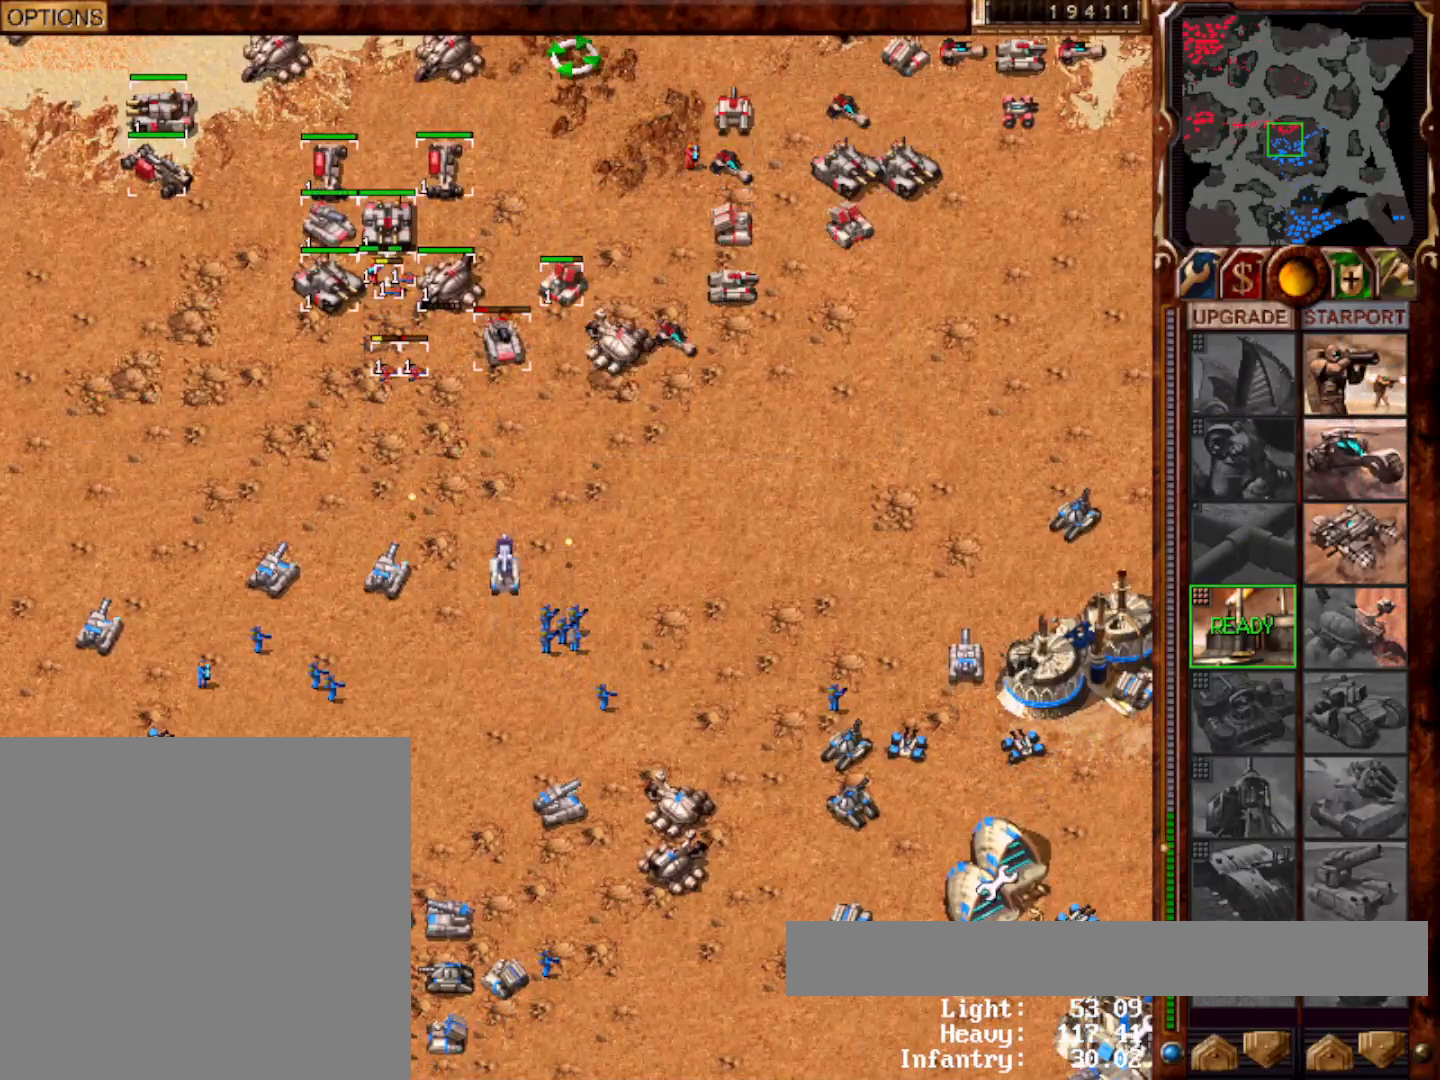
{"keys": [], "mouse": [], "events": [[33, "mouse_left", "up"], [367, "mouse_left", "down"], [400, "mouse_left", "up"]]}
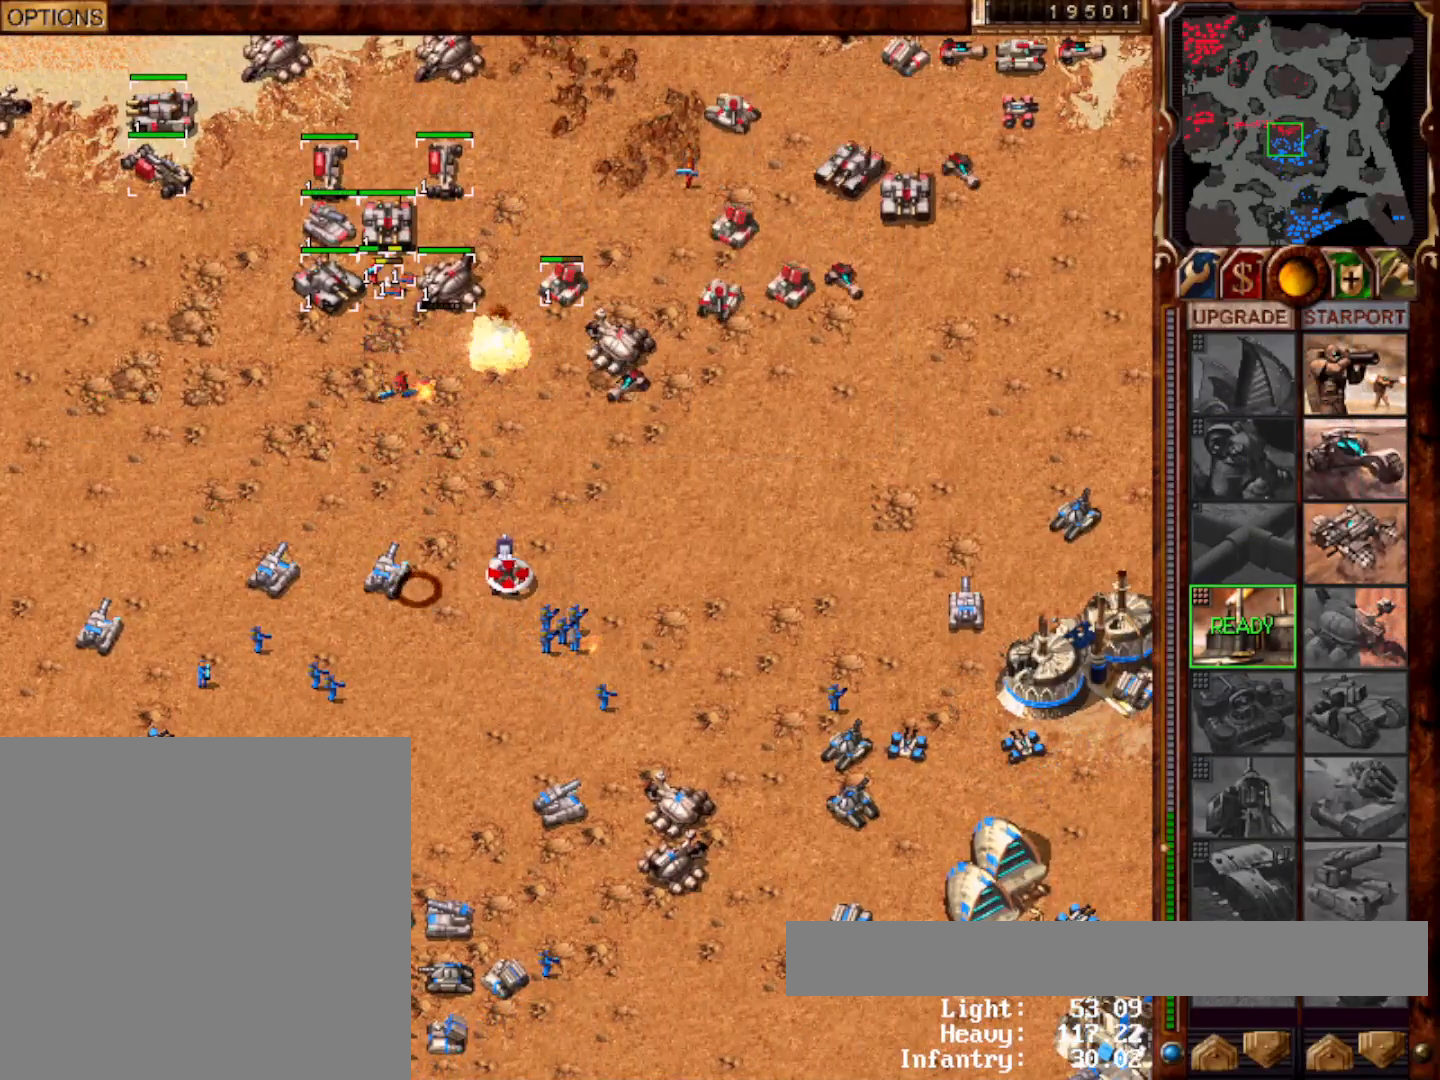
{"keys": [], "mouse": [], "events": [[33, "mouse_left", "down"], [67, "mouse_left", "up"], [133, "mouse_left", "down"], [200, "mouse_left", "up"]]}
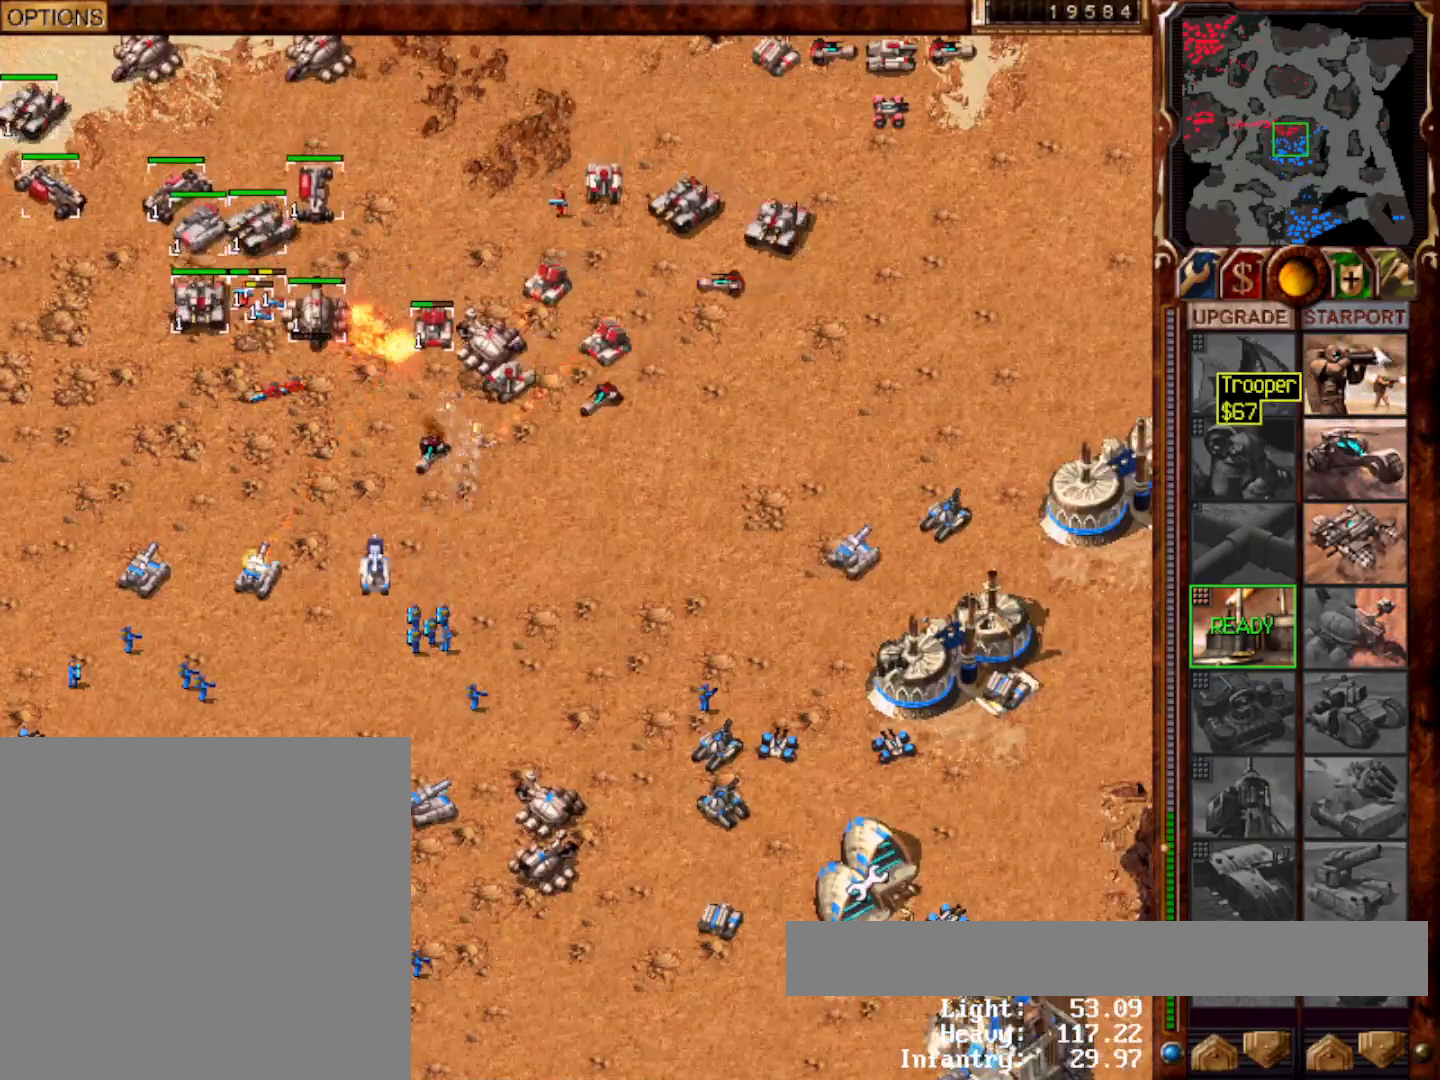
{"keys": [], "mouse": [], "events": [[17, "mouse_left", "down"], [83, "mouse_left", "up"], [117, "mouse_left", "down"], [183, "mouse_left", "up"], [250, "f9", "down"], [350, "mouse_left", "down"], [383, "f9", "up"], [383, "mouse_left", "up"]]}
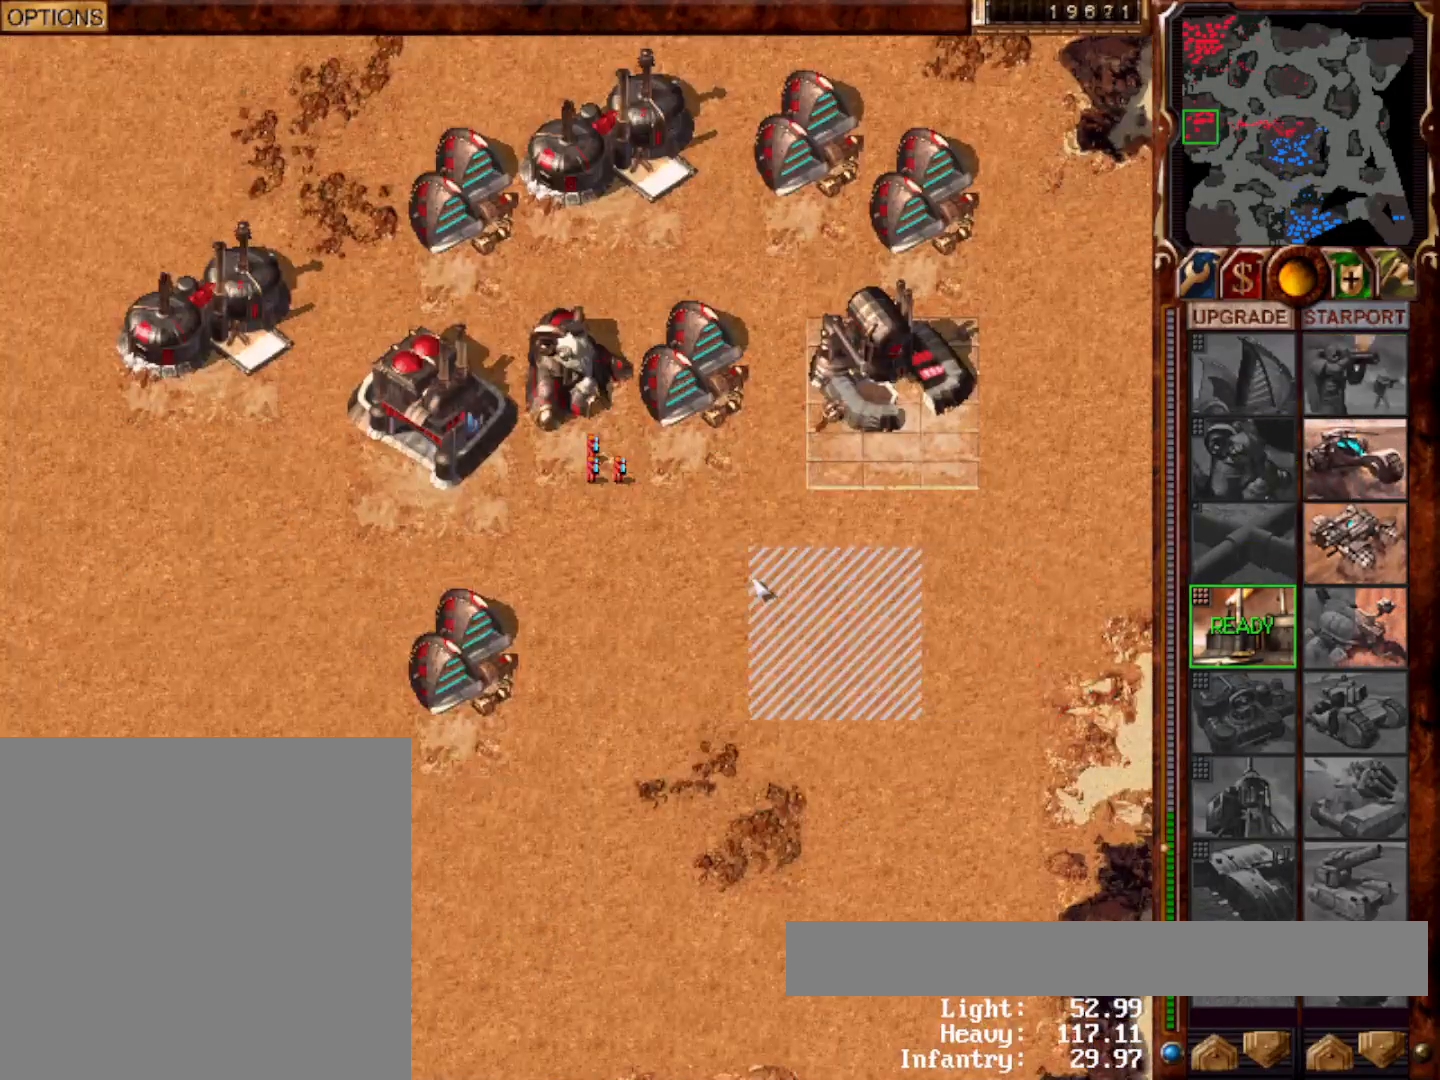
{"keys": [], "mouse": ["left"], "events": [[117, "mouse_left", "down"], [183, "mouse_left", "up"], [283, "1", "down"], [350, "home", "down"], [417, "1", "up"], [450, "home", "up"], [483, "mouse_left", "down"]]}
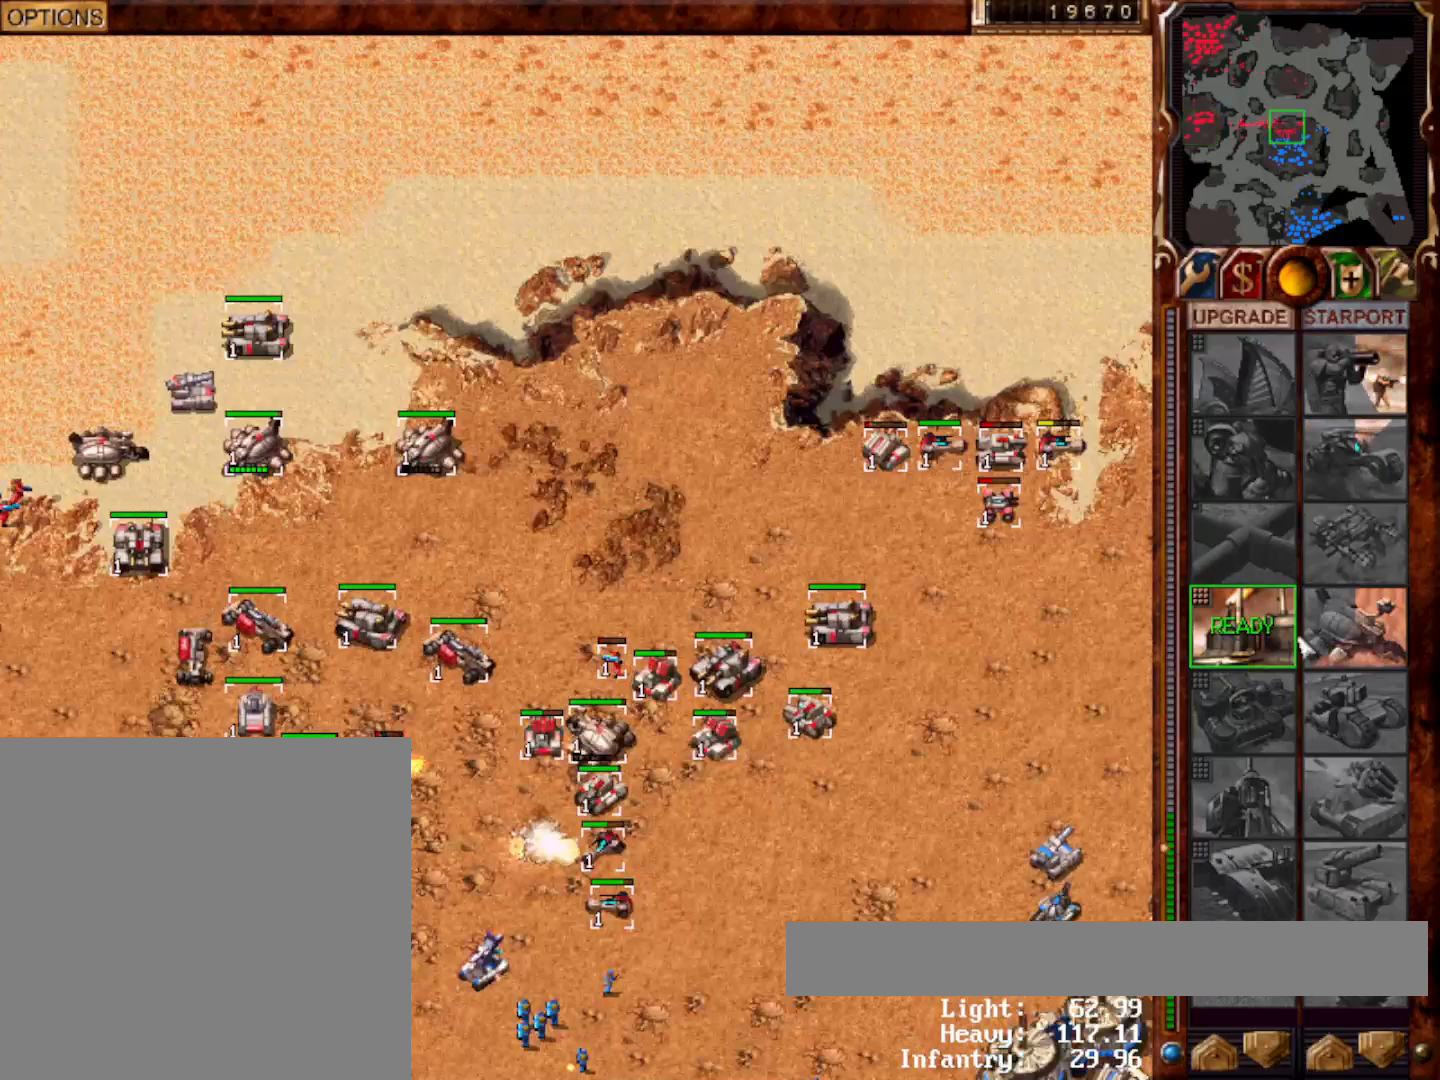
{"keys": ["2"], "mouse": [], "events": [[17, "mouse_left", "up"], [100, "mouse_left", "down"], [167, "mouse_left", "up"], [200, "mouse_left", "down"], [267, "mouse_left", "up"], [300, "mouse_left", "down"], [367, "mouse_left", "up"], [500, "2", "down"]]}